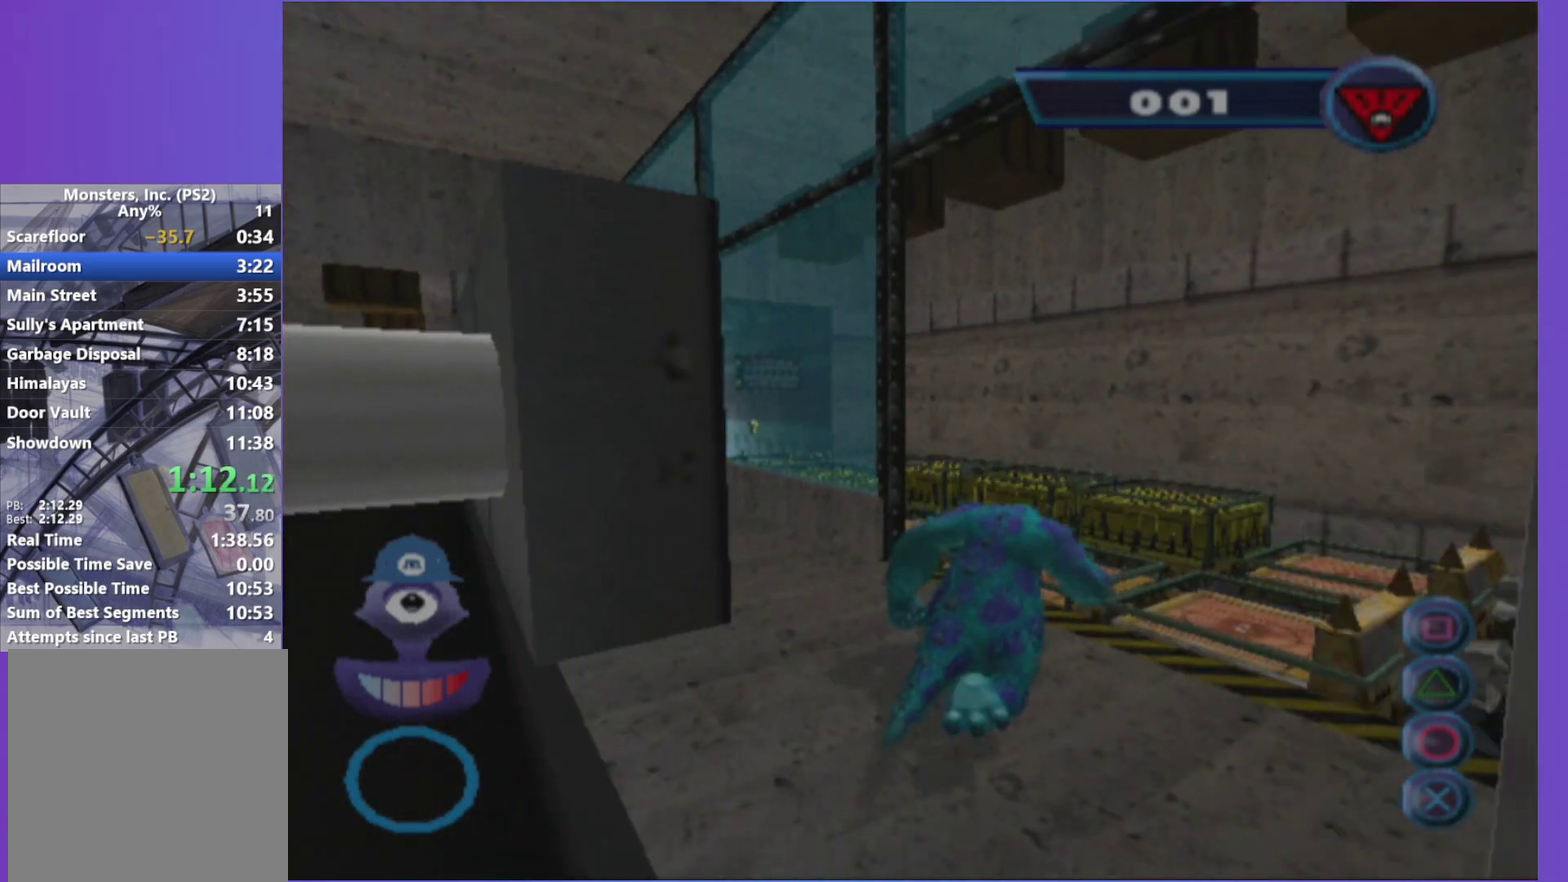
Gameplay with a controller (Xbox layout); each line is a JSON object with the inputs held at the frame after it. "events" lists button and stick changes between this image and that frame as [ms after this image, input, new state], when the widget could be followed in between. Not read: L3 R3.
{"buttons": [], "left_stick": "up-left", "right_stick": "center", "events": [[33, "L1", "up"], [150, "L1", "down"], [233, "L1", "up"], [350, "L1", "down"], [433, "L1", "up"], [433, "left_stick", "up-left"]]}
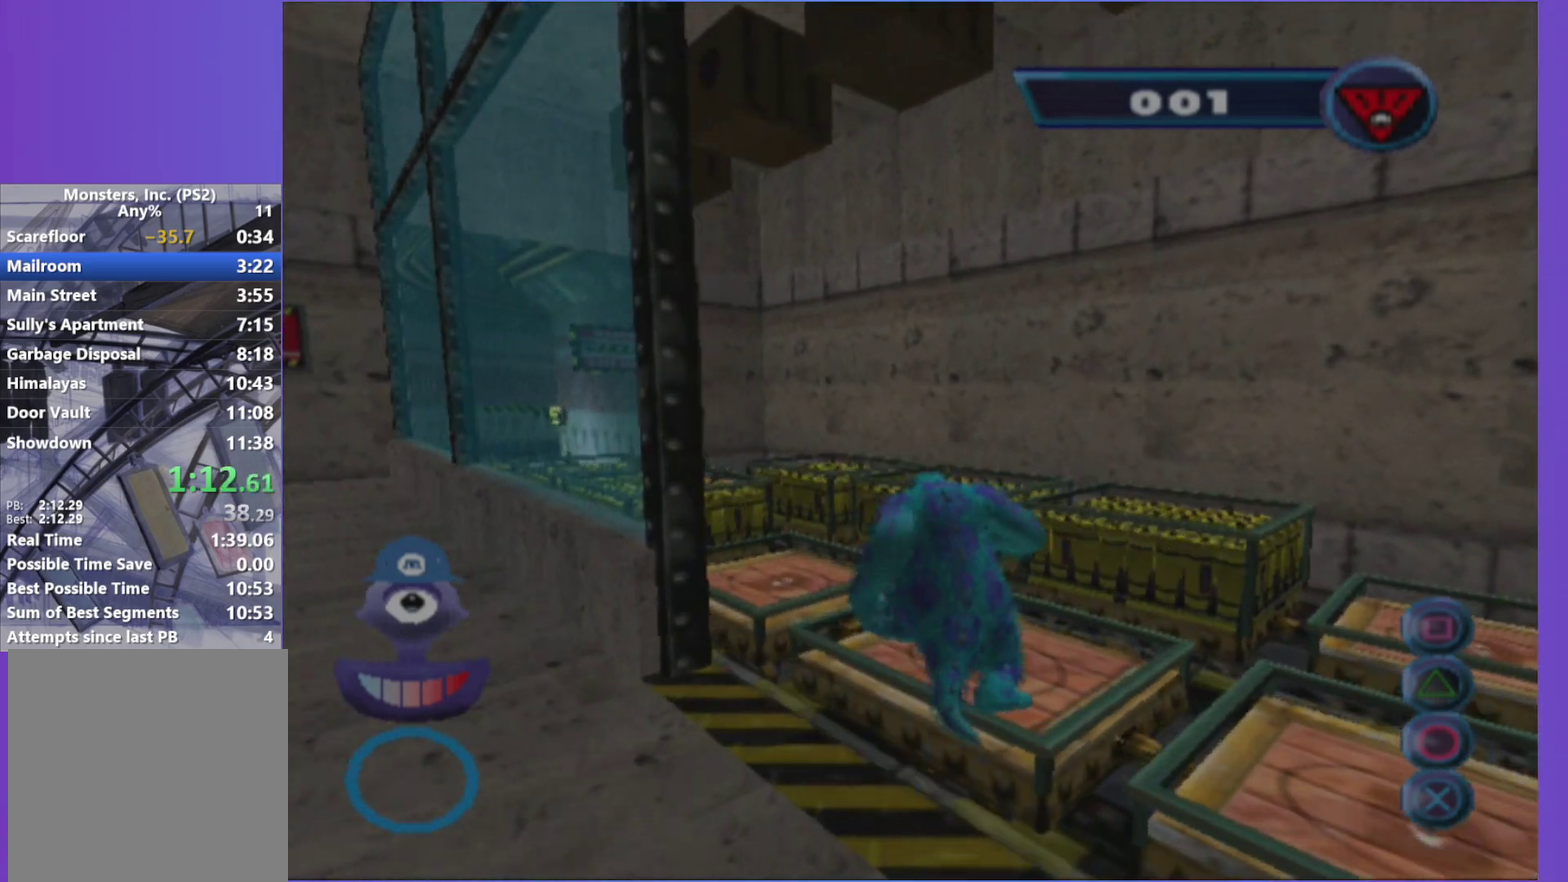
{"buttons": ["L1"], "left_stick": "up-left", "right_stick": "center", "events": [[50, "L1", "down"], [150, "L1", "up"], [267, "L1", "down"], [333, "A", "down"], [367, "L1", "up"], [467, "A", "up"], [467, "L1", "down"]]}
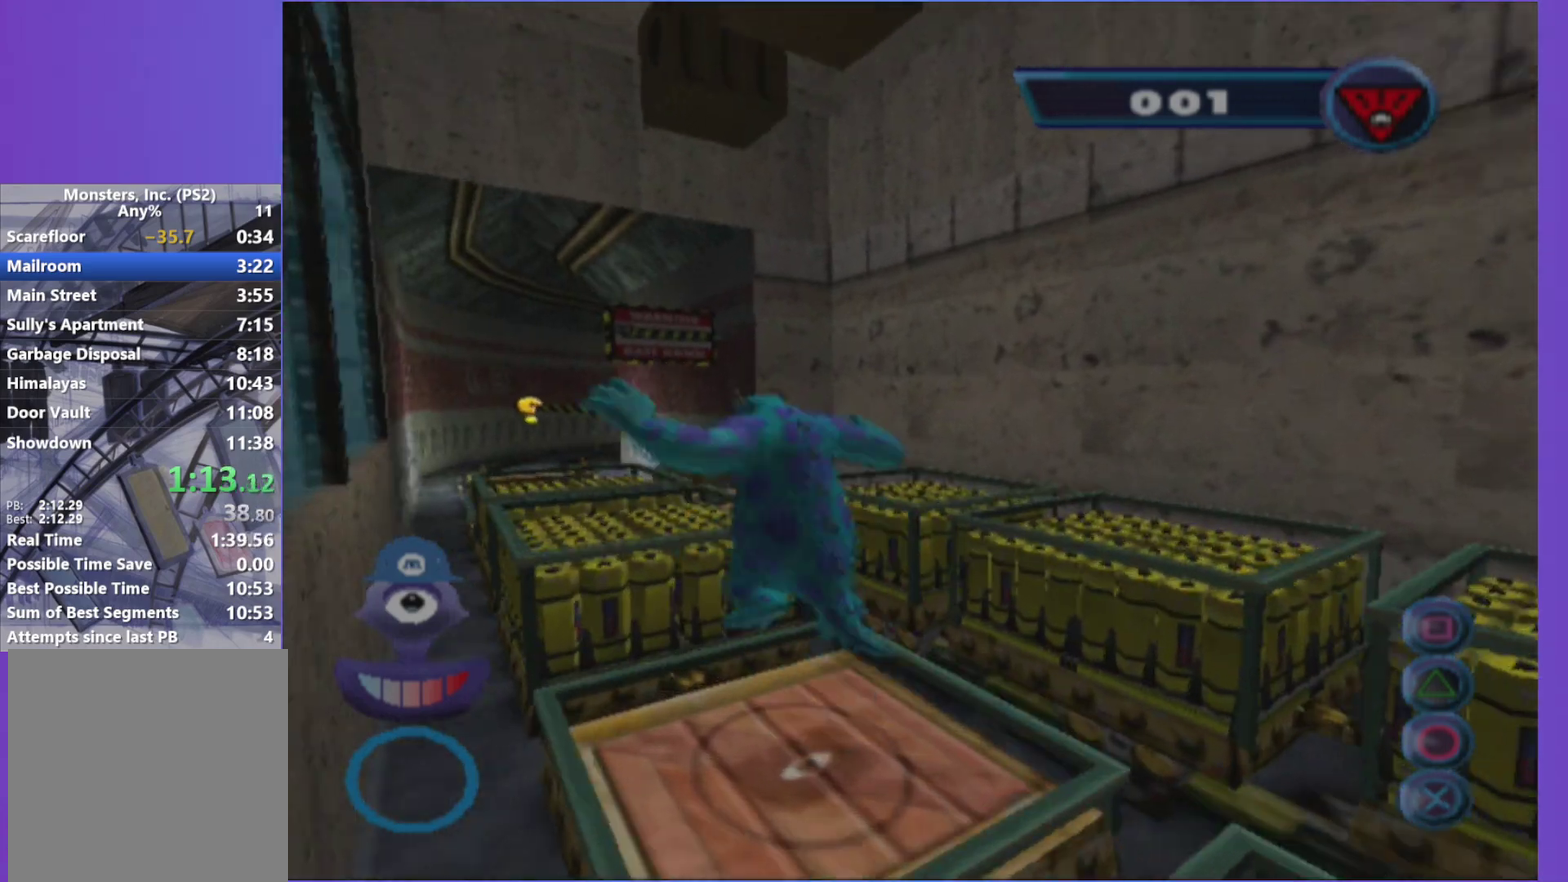
{"buttons": [], "left_stick": "up-left", "right_stick": "center", "events": [[83, "L1", "up"], [183, "L1", "down"], [283, "L1", "up"], [400, "L1", "down"], [500, "L1", "up"]]}
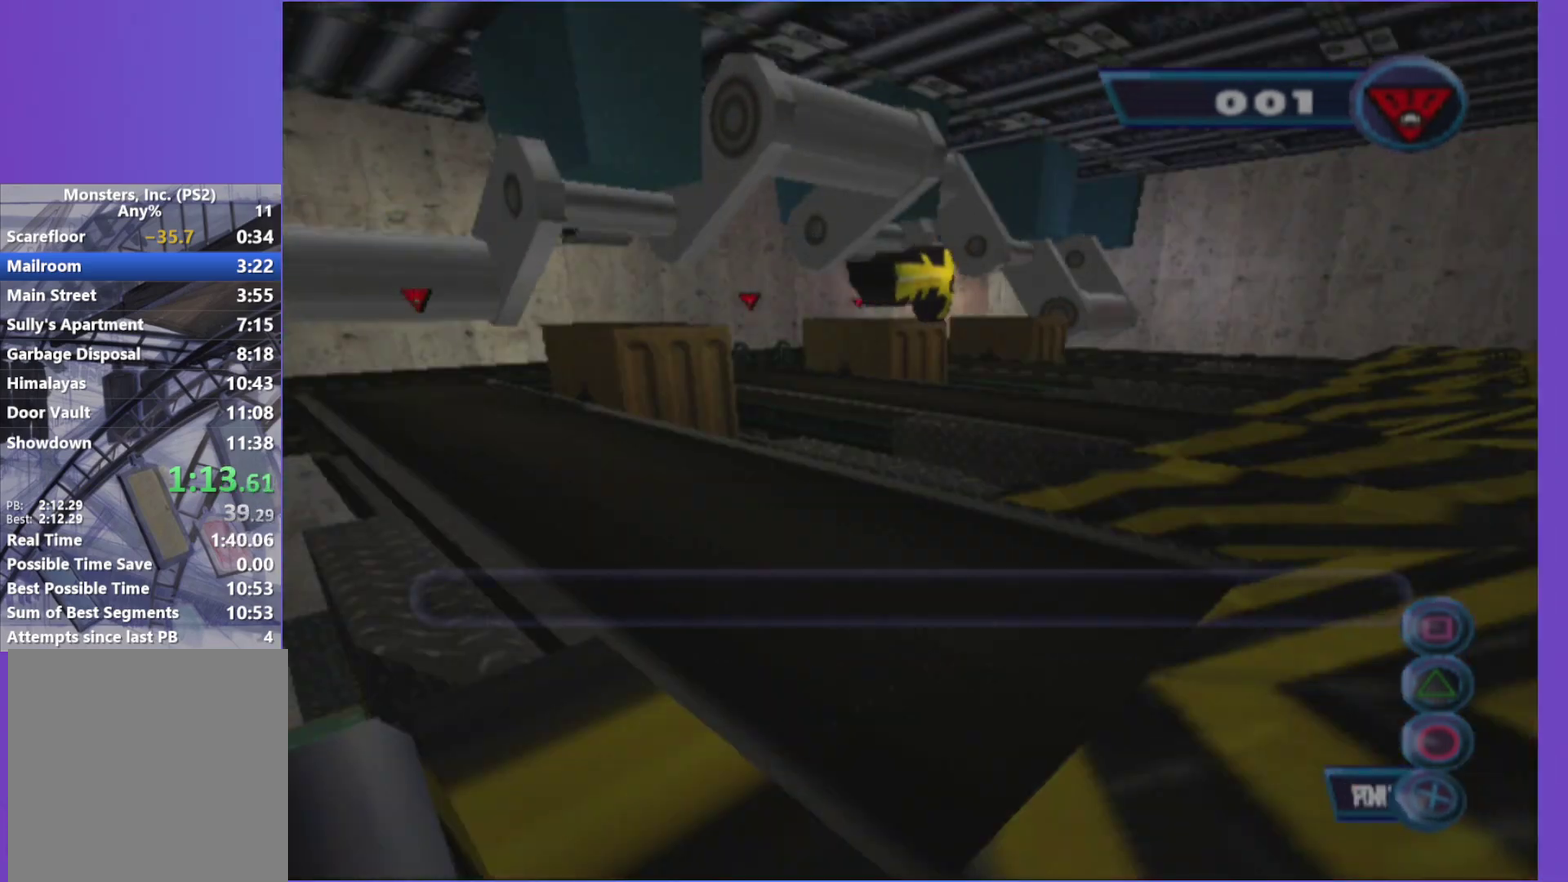
{"buttons": [], "left_stick": "up-left", "right_stick": "center", "events": [[17, "left_stick", "up"], [67, "A", "down"], [100, "L1", "down"], [183, "A", "up"], [200, "L1", "up"], [300, "left_stick", "up-left"], [350, "L1", "down"], [467, "L1", "up"]]}
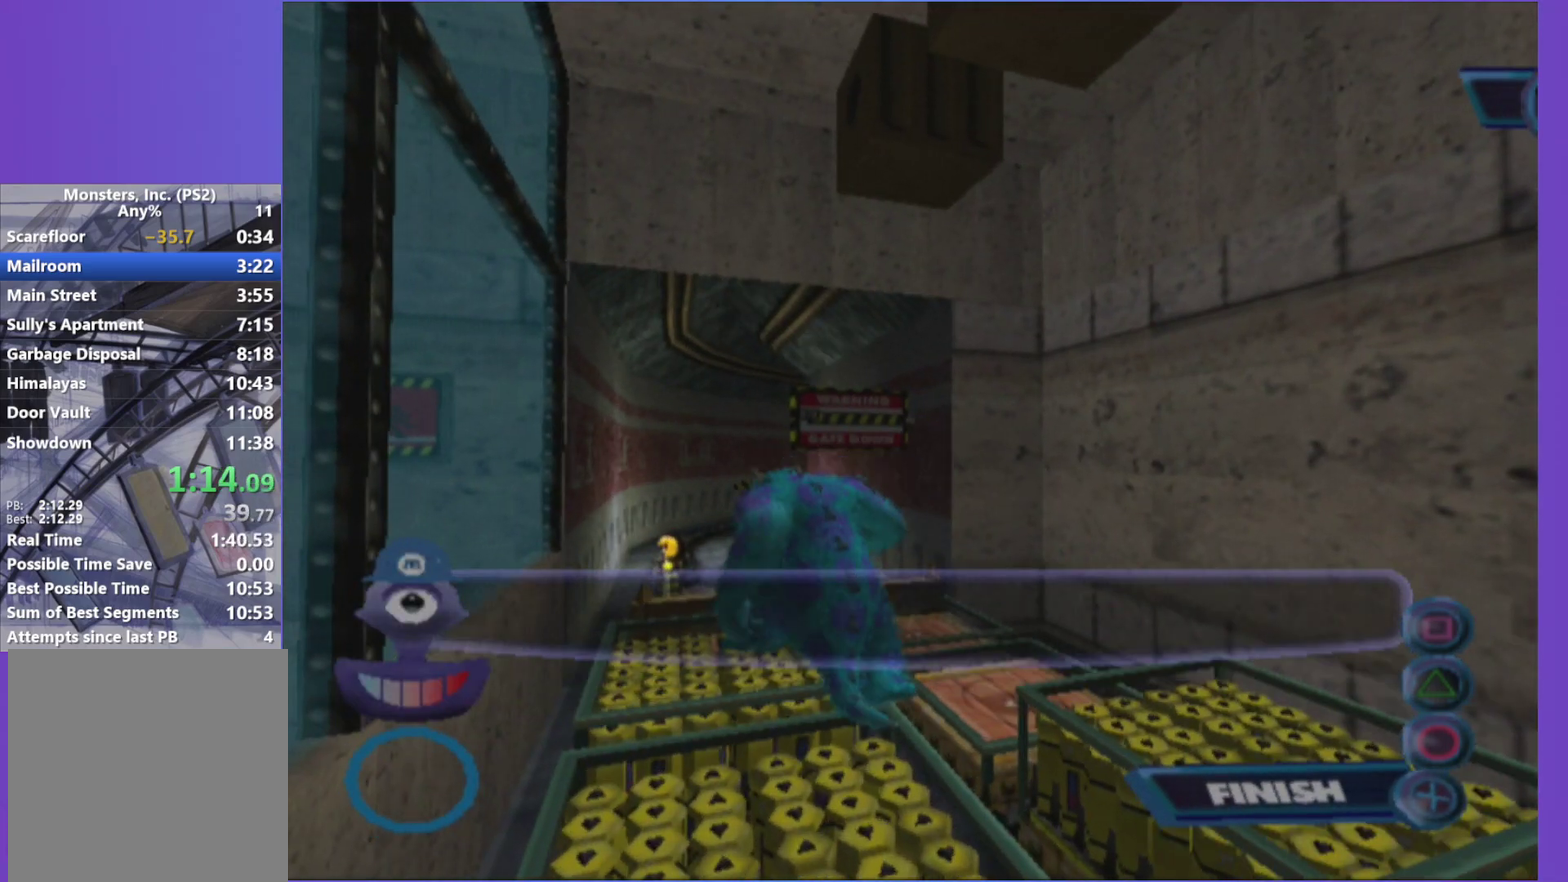
{"buttons": [], "left_stick": "up", "right_stick": "center", "events": [[50, "left_stick", "up"], [167, "A", "down"], [283, "A", "up"], [400, "left_stick", "up-right"], [450, "left_stick", "up"]]}
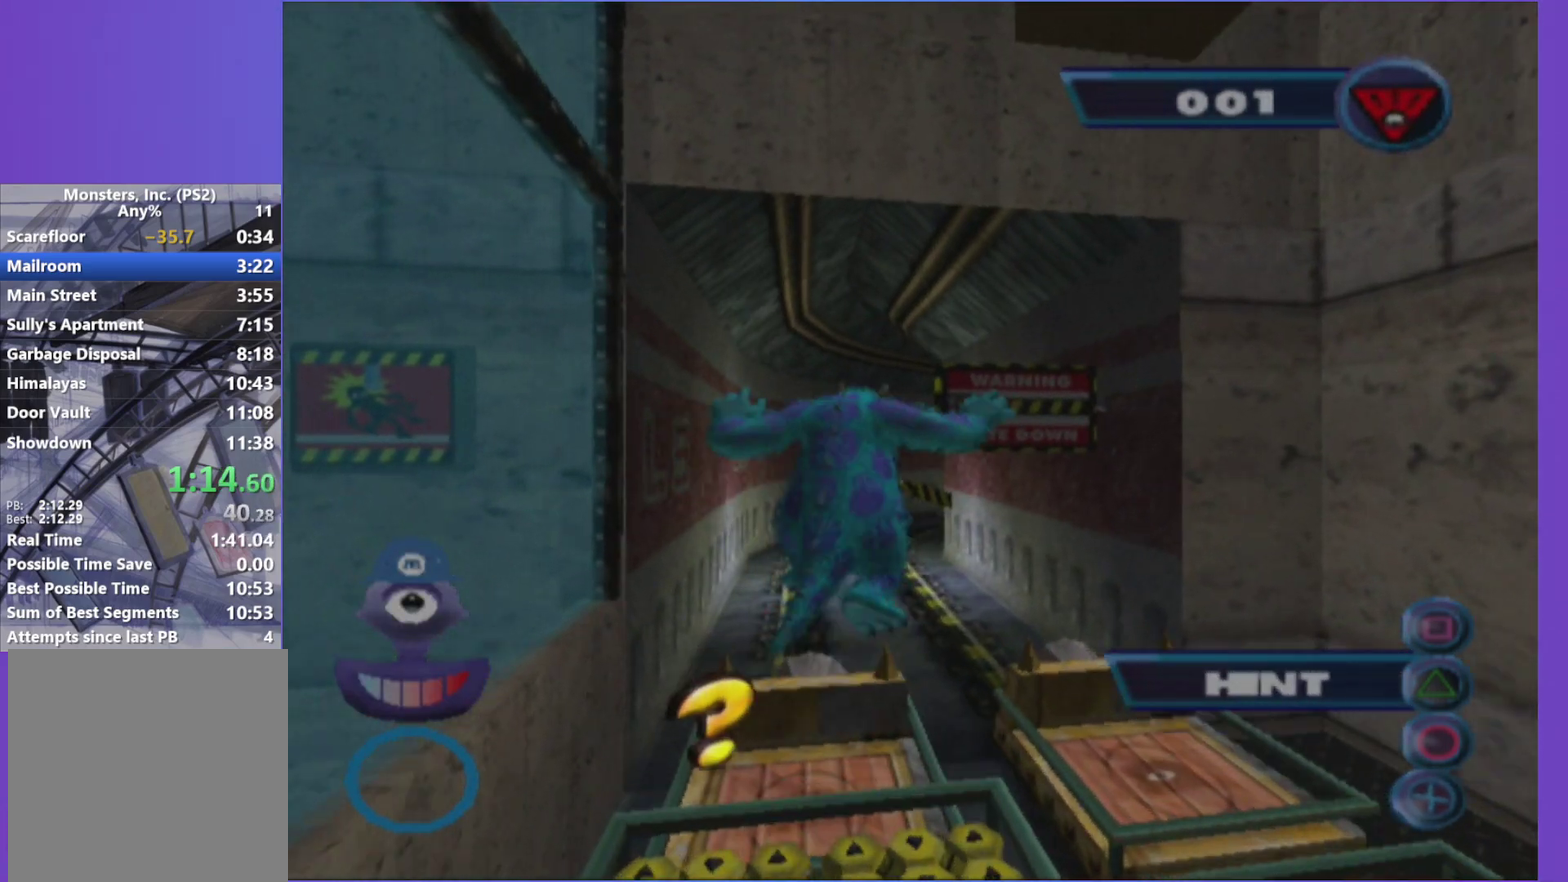
{"buttons": [], "left_stick": "up-left", "right_stick": "center", "events": [[67, "left_stick", "up-left"], [117, "left_stick", "center"], [250, "left_stick", "up-left"], [300, "left_stick", "up"], [483, "left_stick", "up-left"]]}
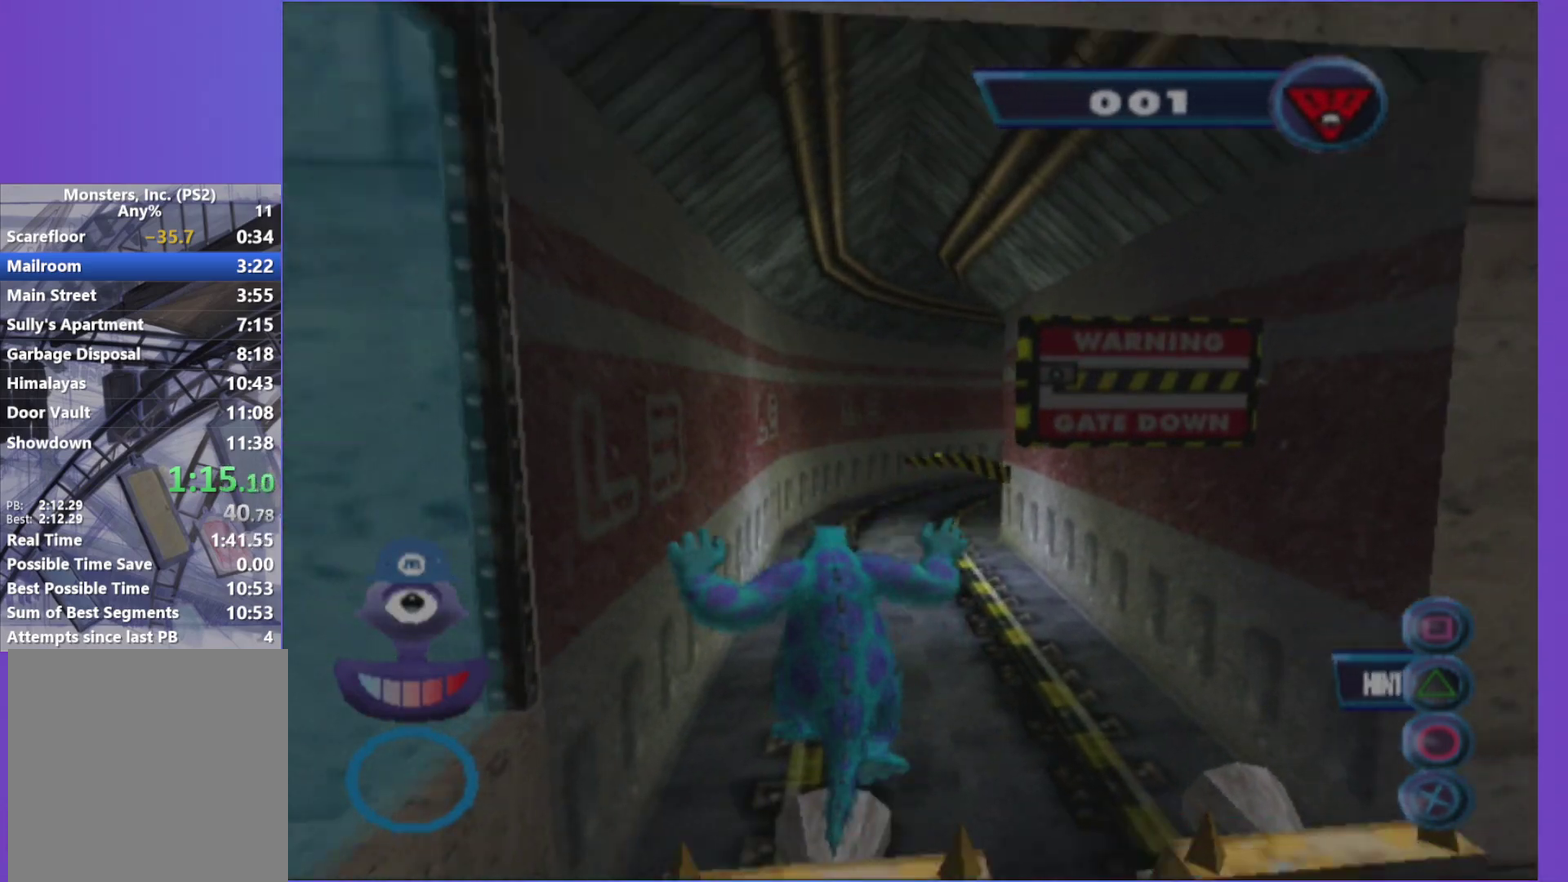
{"buttons": [], "left_stick": "up", "right_stick": "center", "events": [[50, "A", "down"], [50, "left_stick", "up"], [167, "left_stick", "up-right"], [200, "A", "up"], [500, "left_stick", "up"]]}
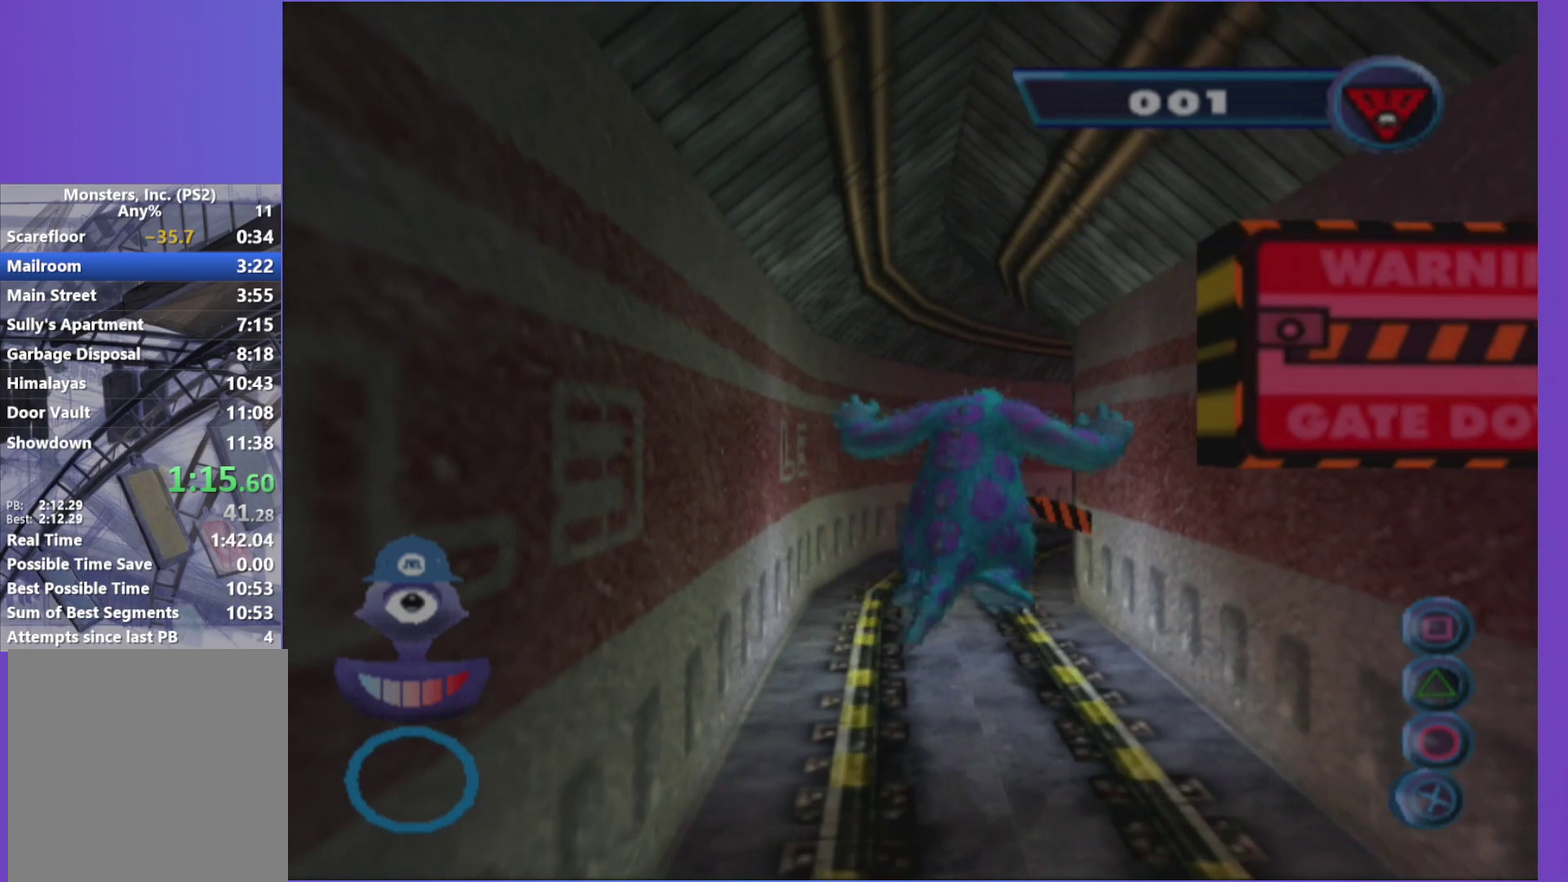
{"buttons": [], "left_stick": "up", "right_stick": "center", "events": []}
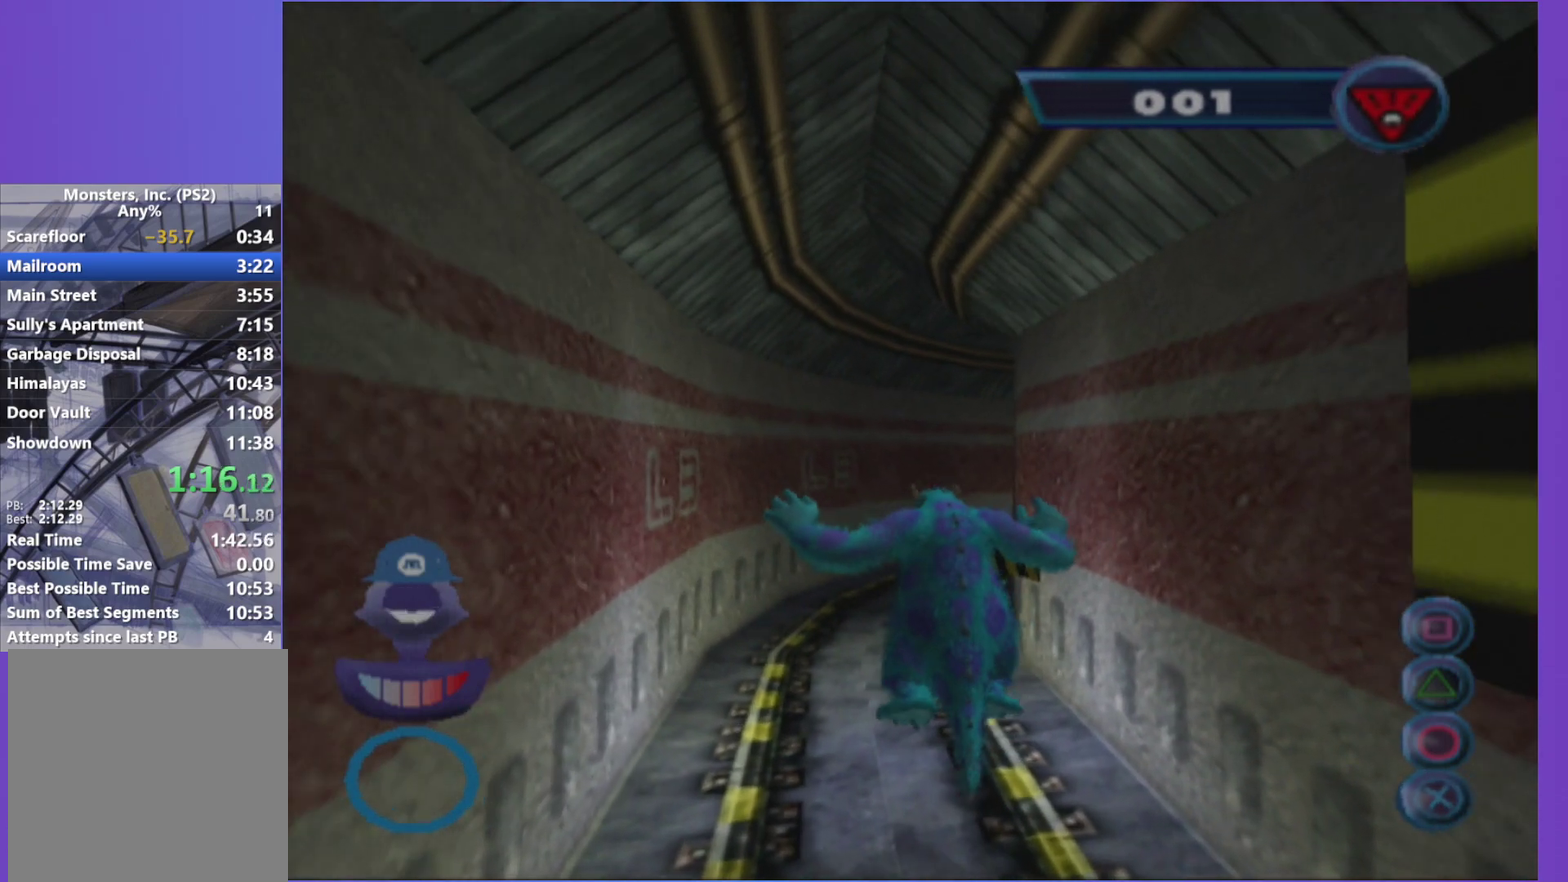
{"buttons": [], "left_stick": "up", "right_stick": "center", "events": []}
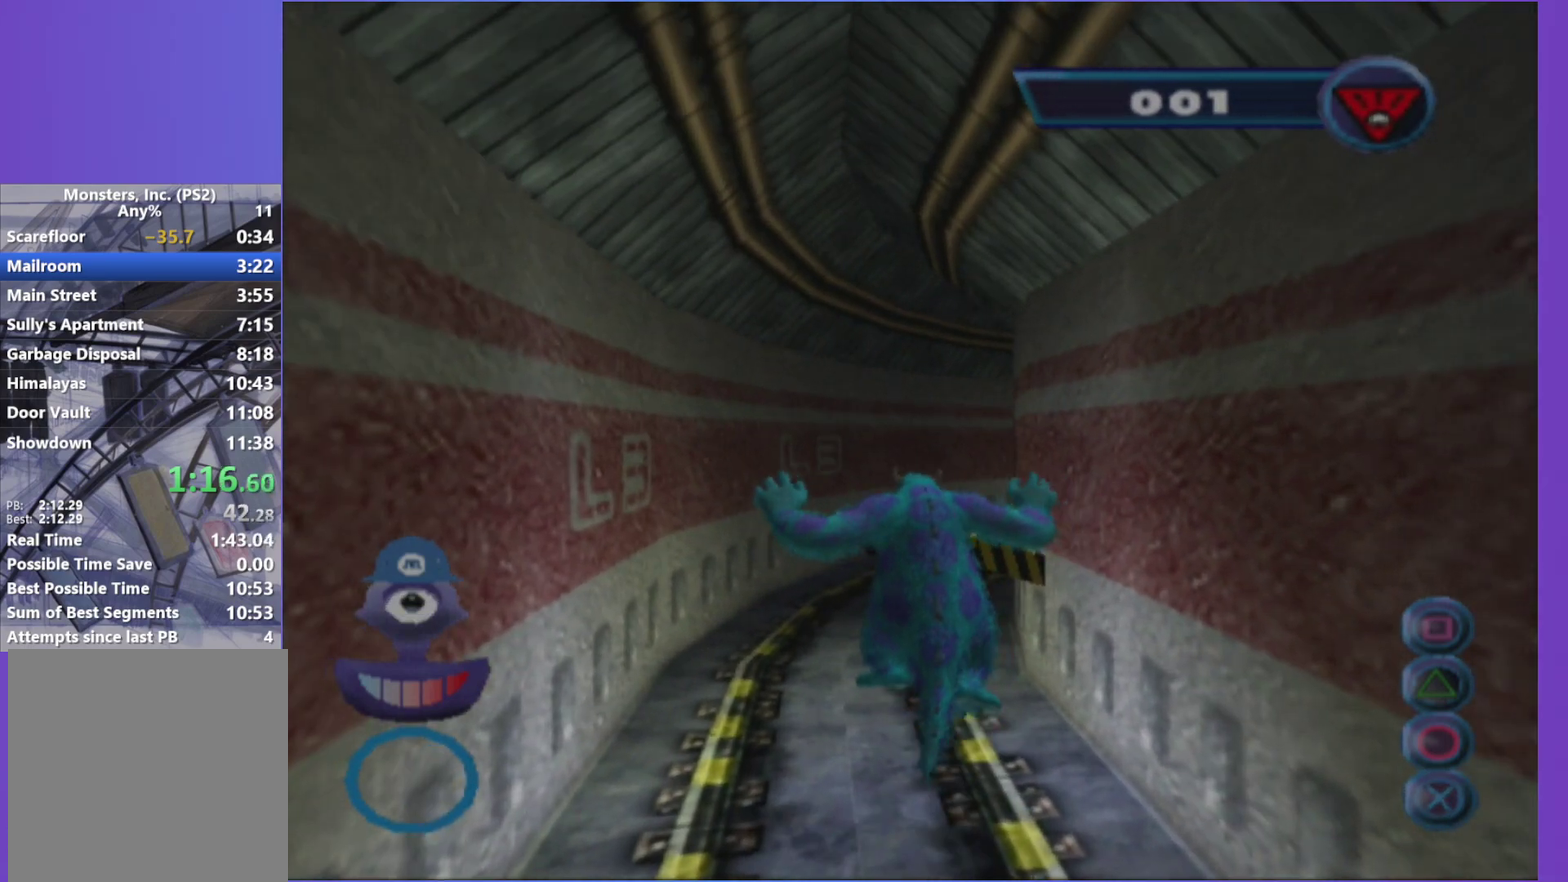
{"buttons": [], "left_stick": "up", "right_stick": "center", "events": []}
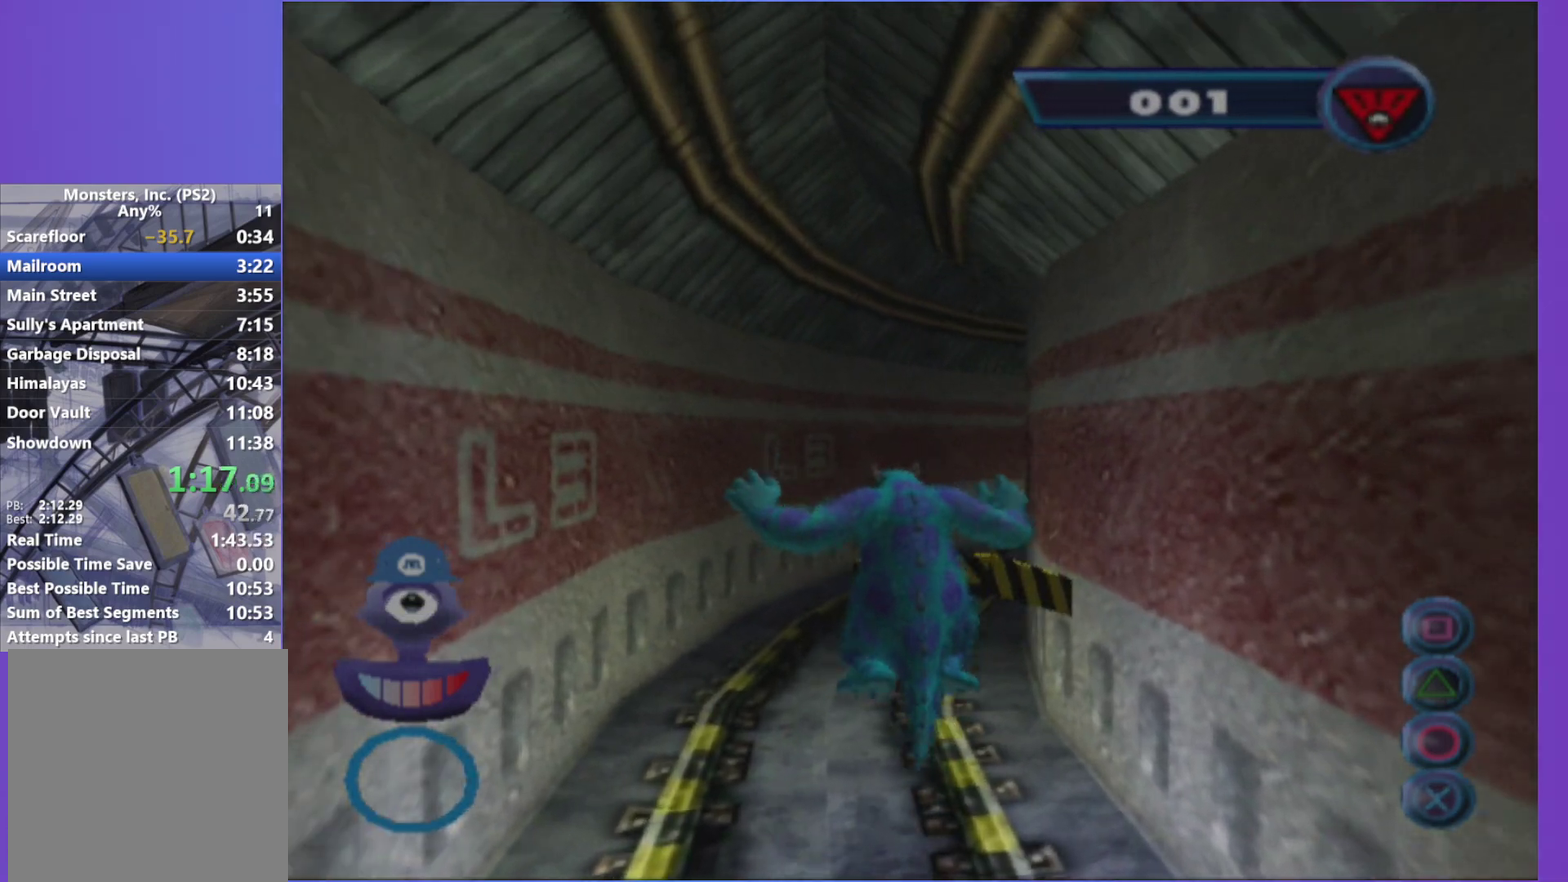
{"buttons": [], "left_stick": "up", "right_stick": "center", "events": []}
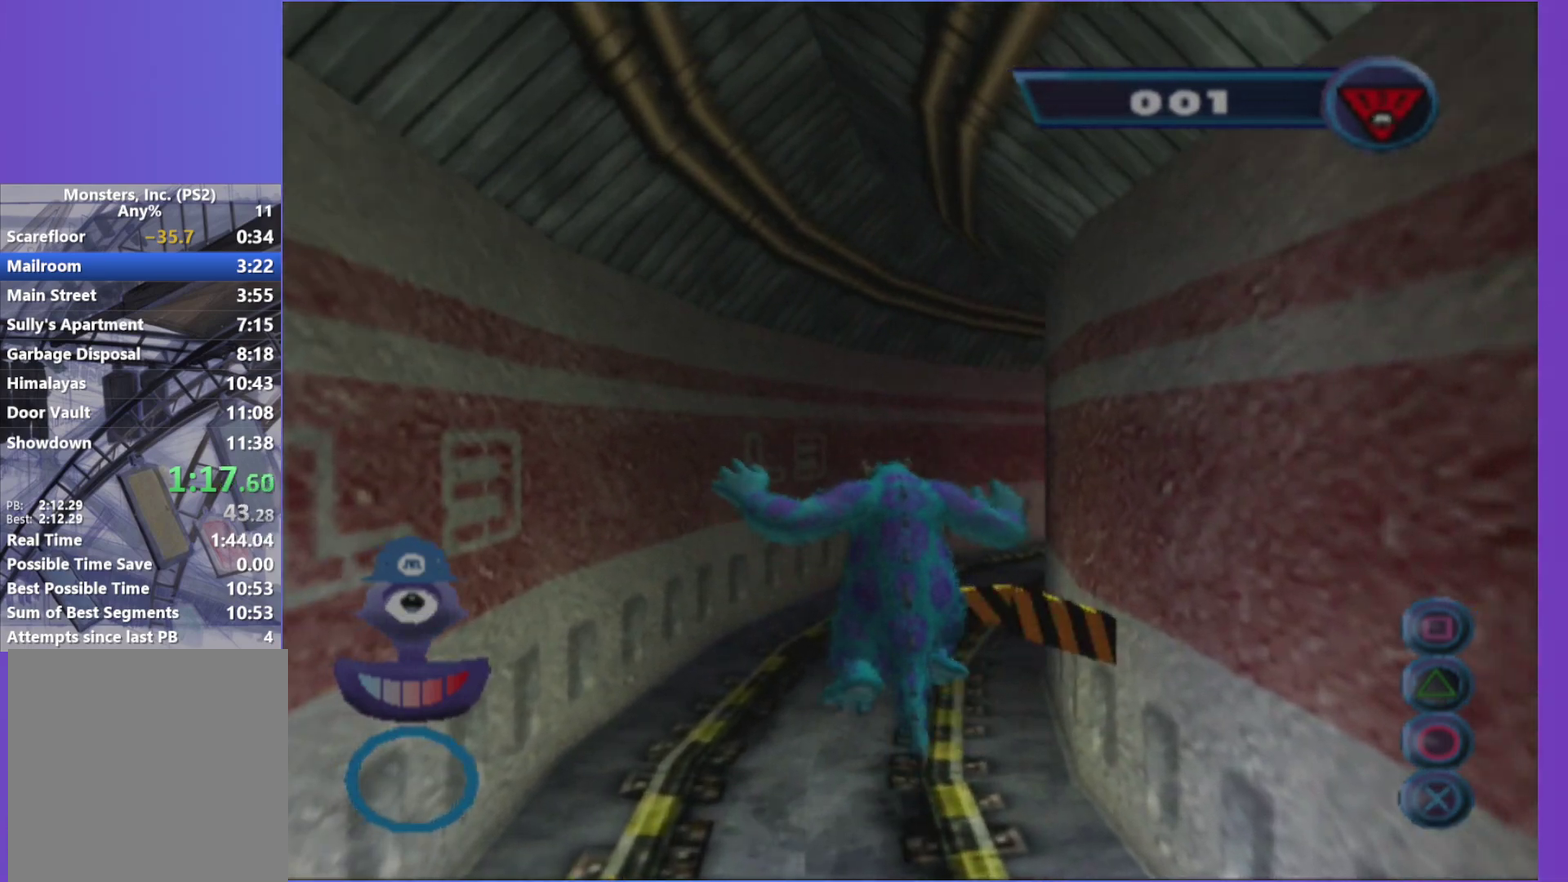
{"buttons": [], "left_stick": "up", "right_stick": "center", "events": []}
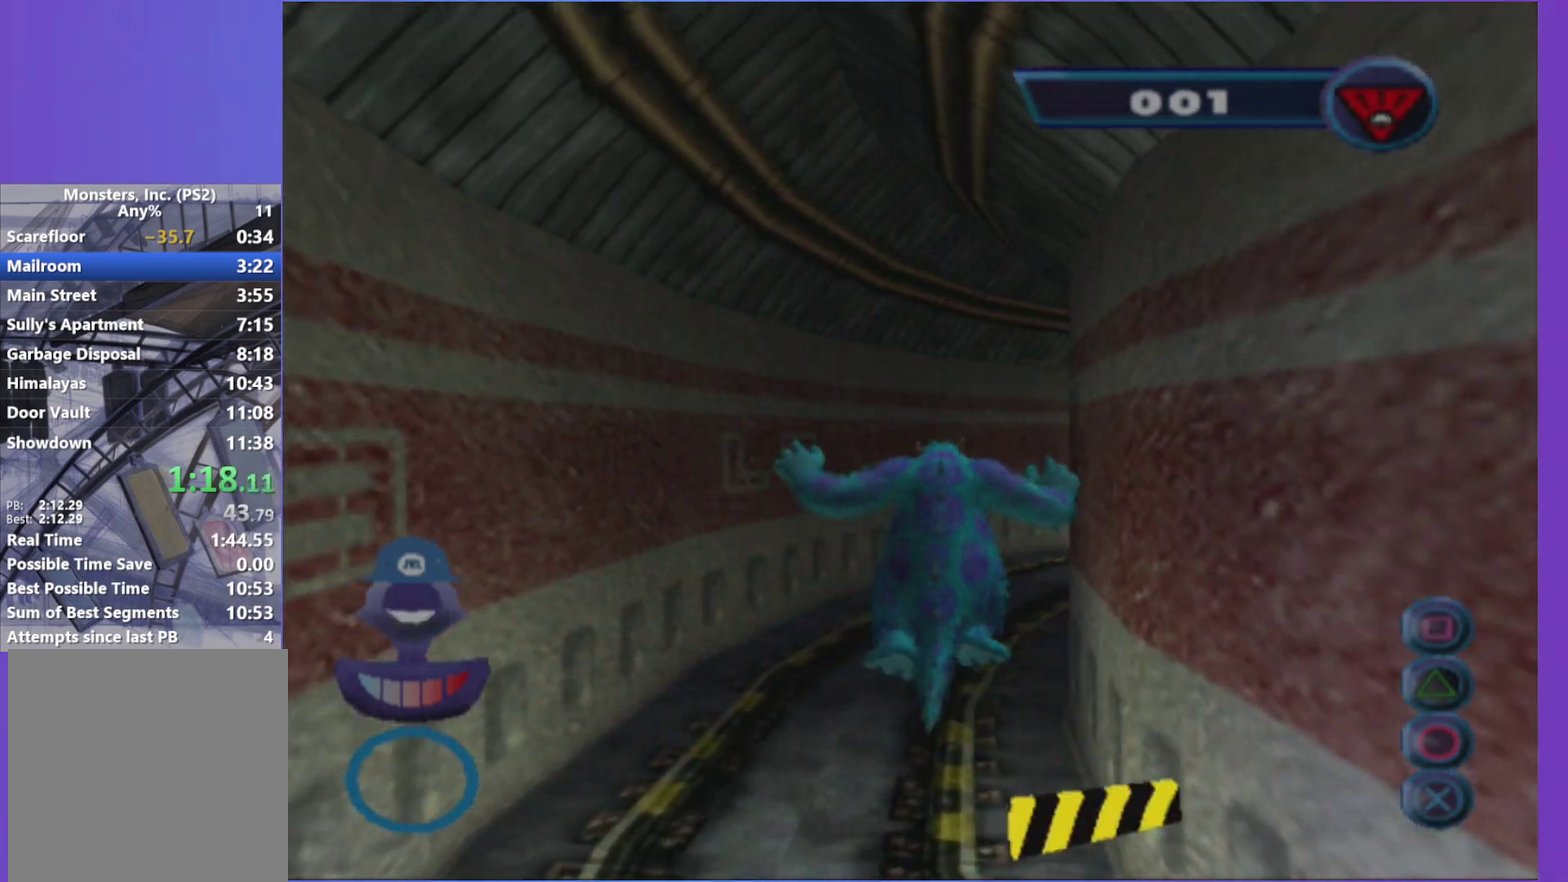
{"buttons": [], "left_stick": "up", "right_stick": "center", "events": []}
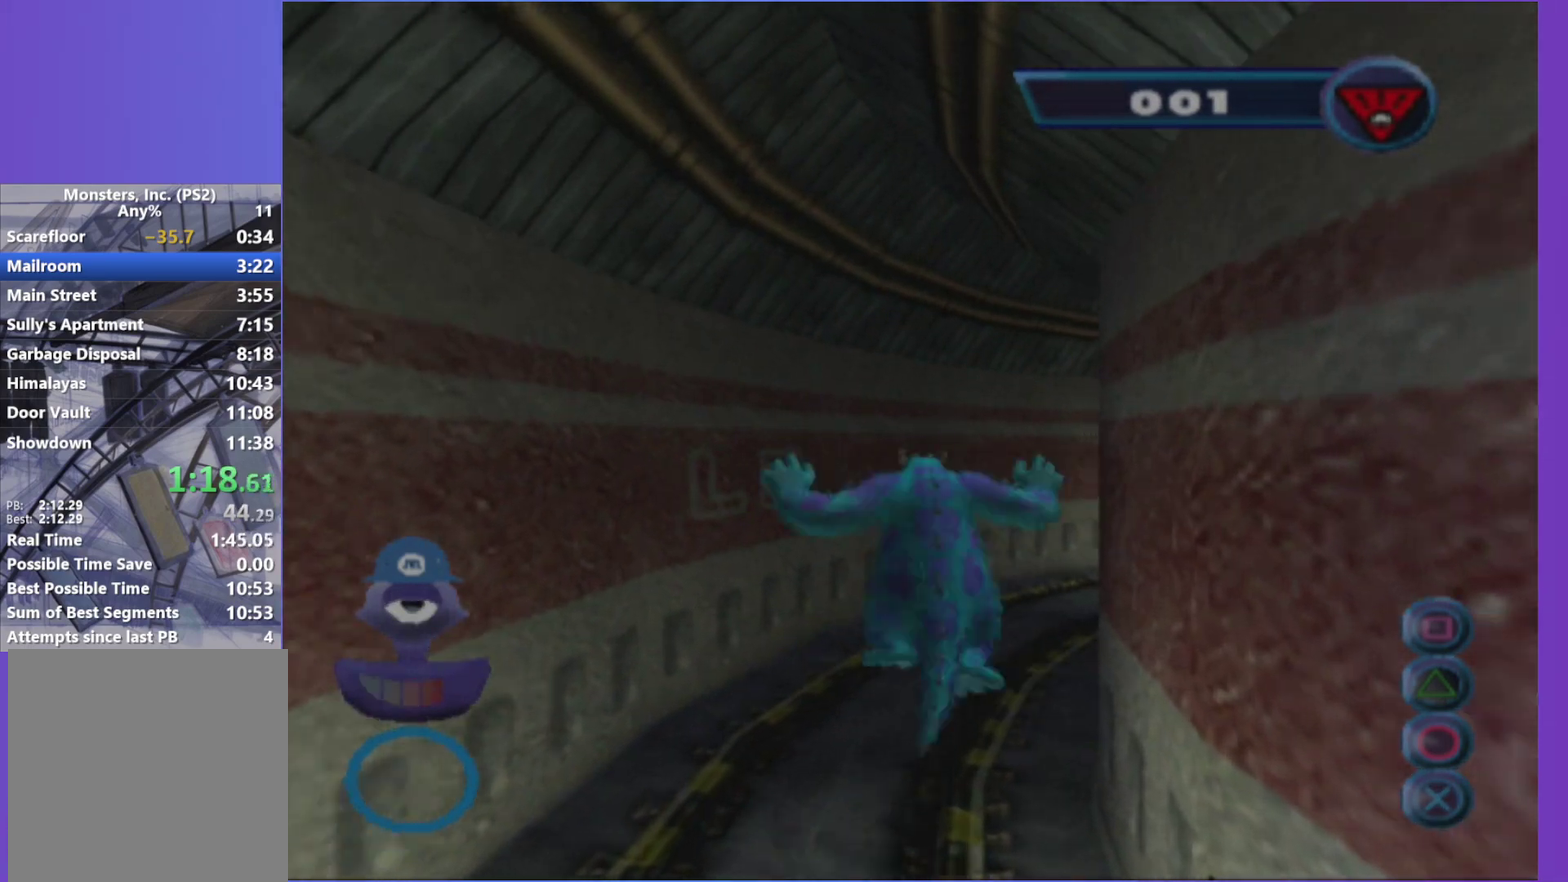
{"buttons": [], "left_stick": "up", "right_stick": "center", "events": []}
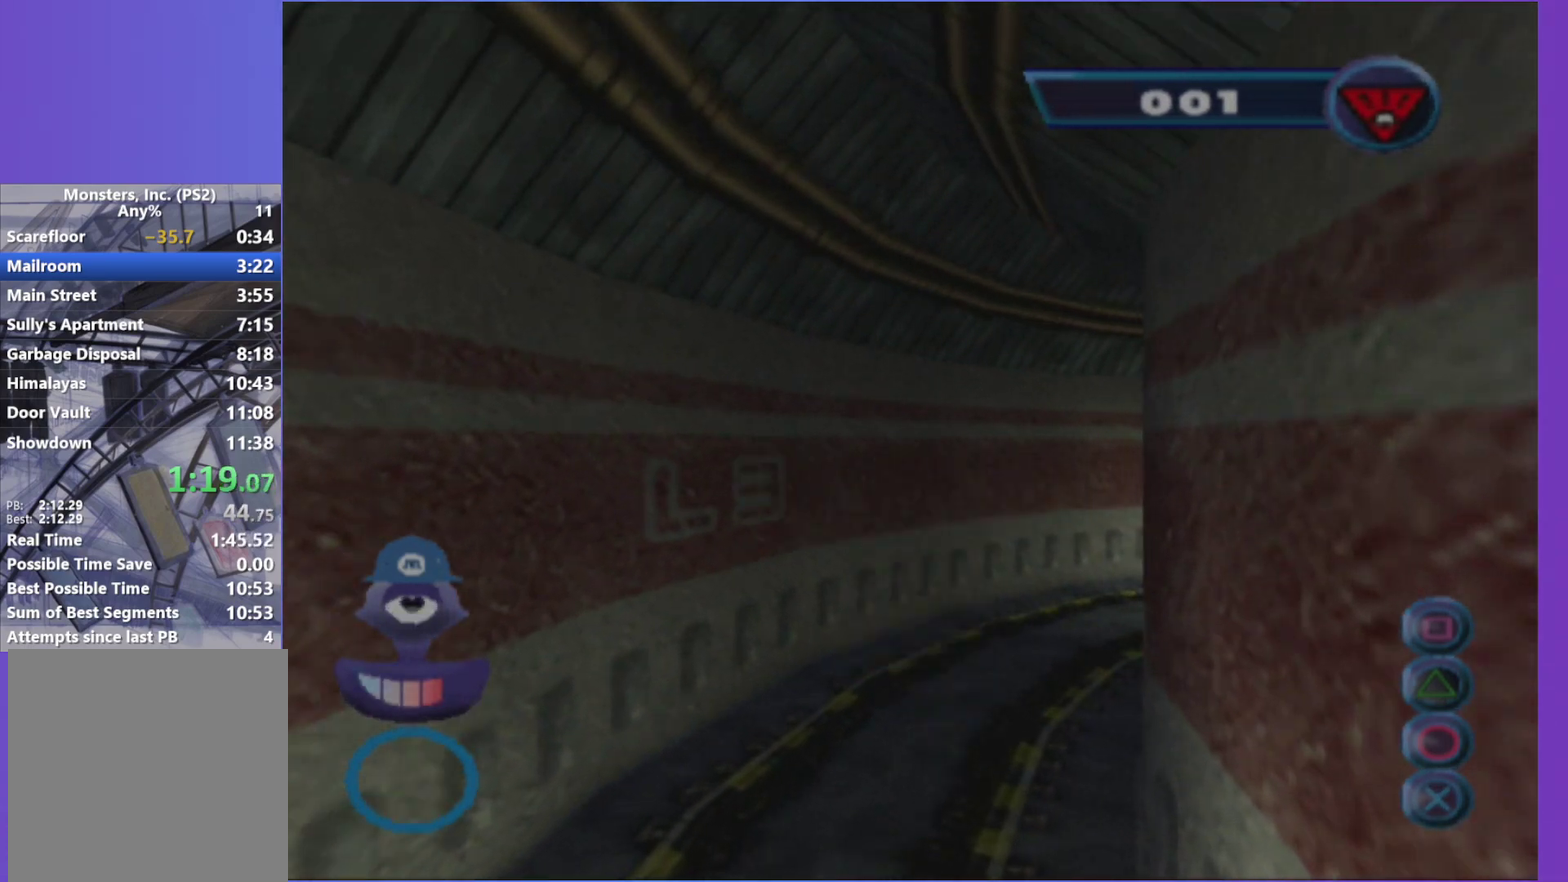
{"buttons": [], "left_stick": "up", "right_stick": "center", "events": []}
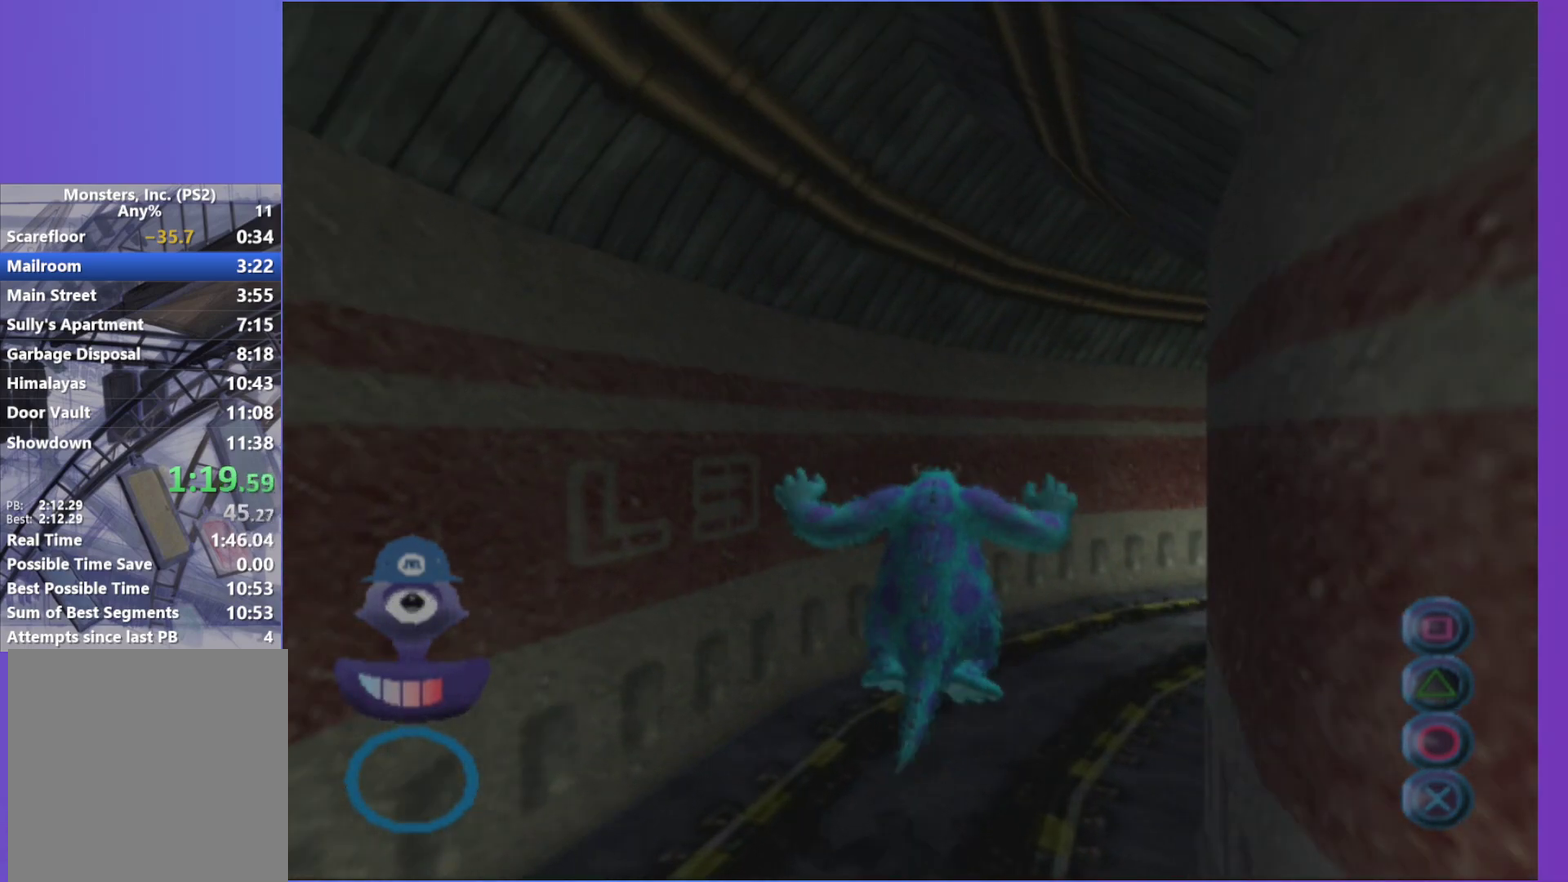
{"buttons": [], "left_stick": "up", "right_stick": "center", "events": []}
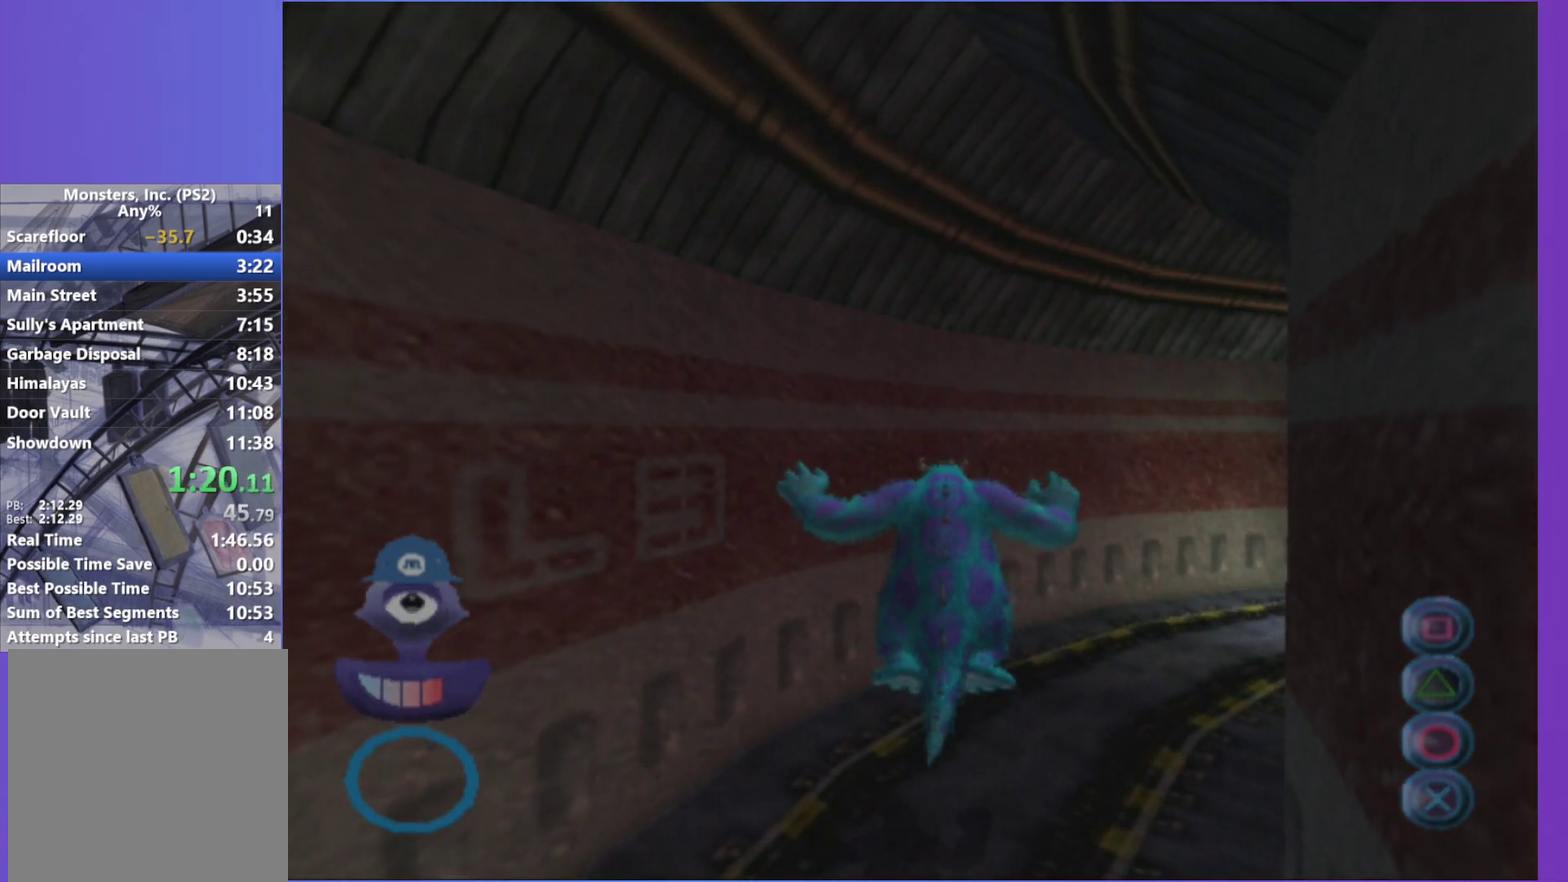
{"buttons": [], "left_stick": "up", "right_stick": "center", "events": []}
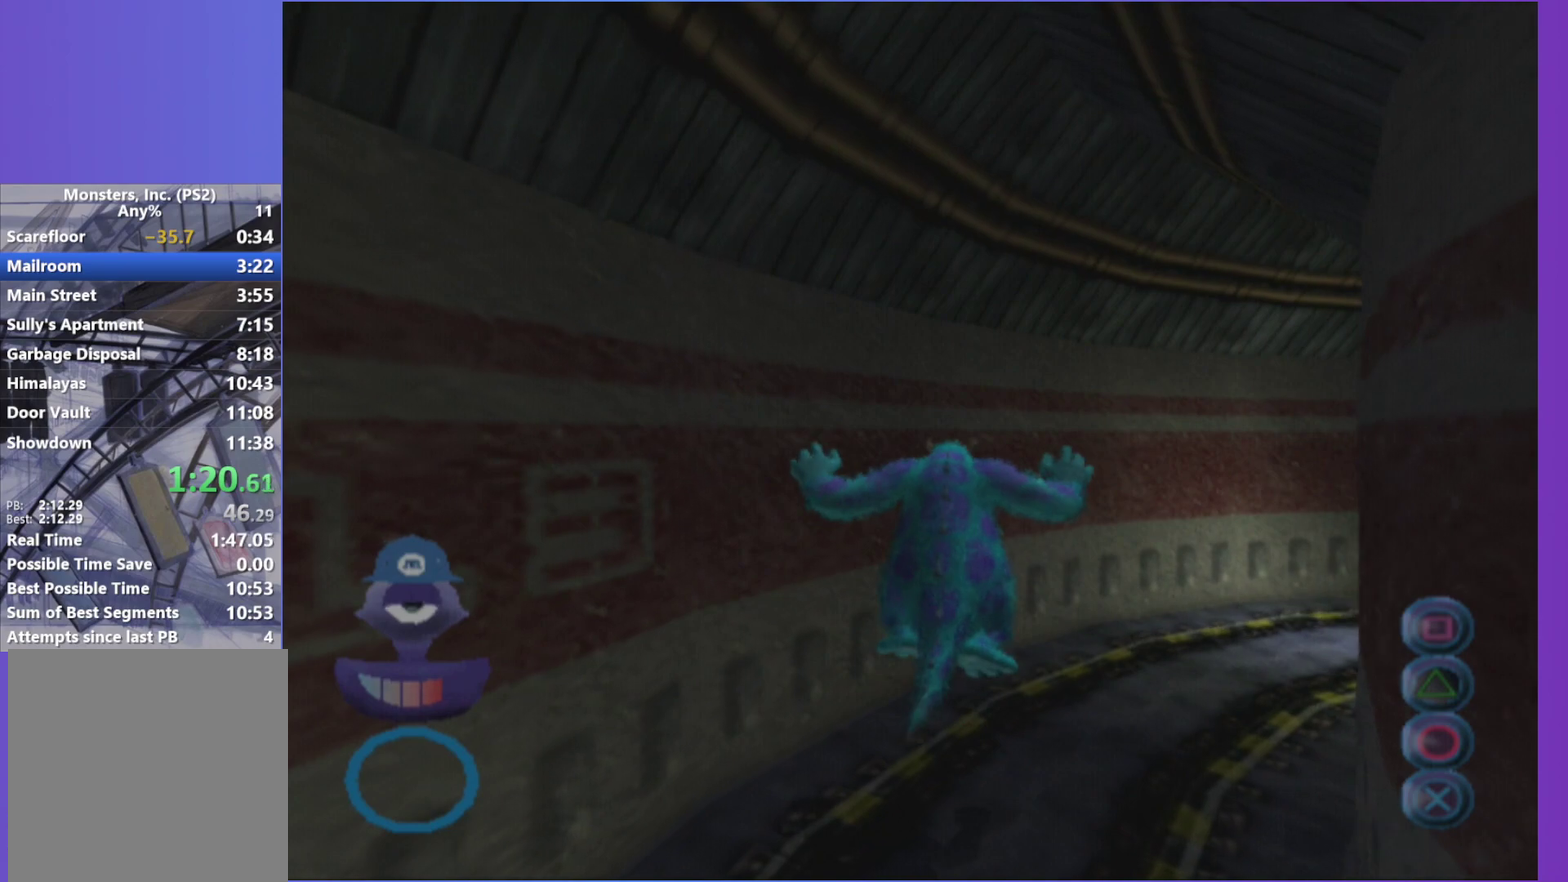
{"buttons": [], "left_stick": "up", "right_stick": "center", "events": []}
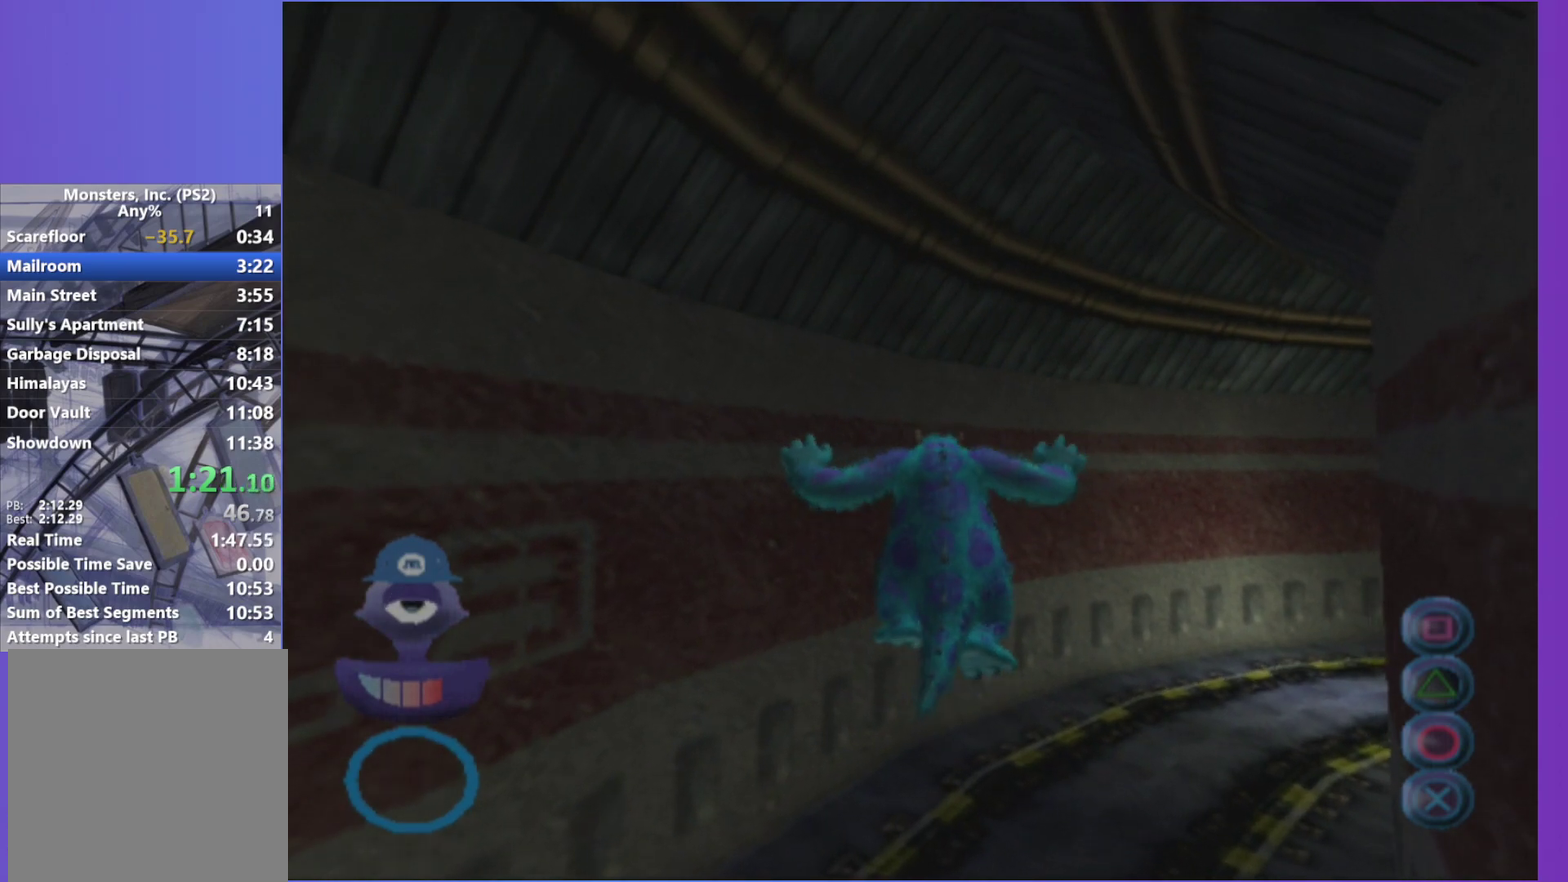
{"buttons": [], "left_stick": "up", "right_stick": "center", "events": []}
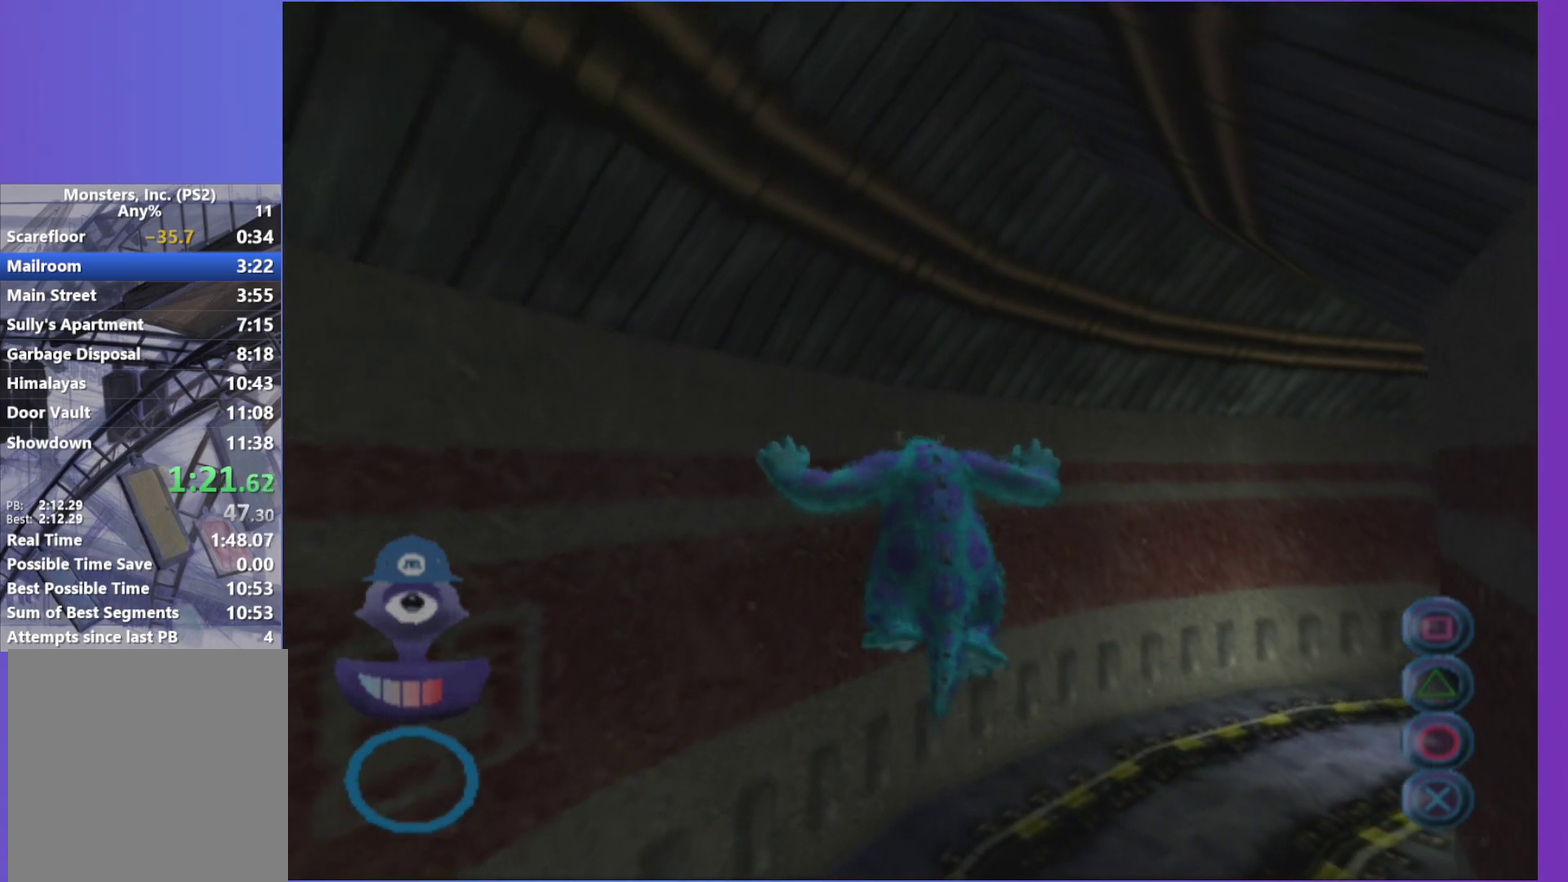
{"buttons": [], "left_stick": "up", "right_stick": "center", "events": []}
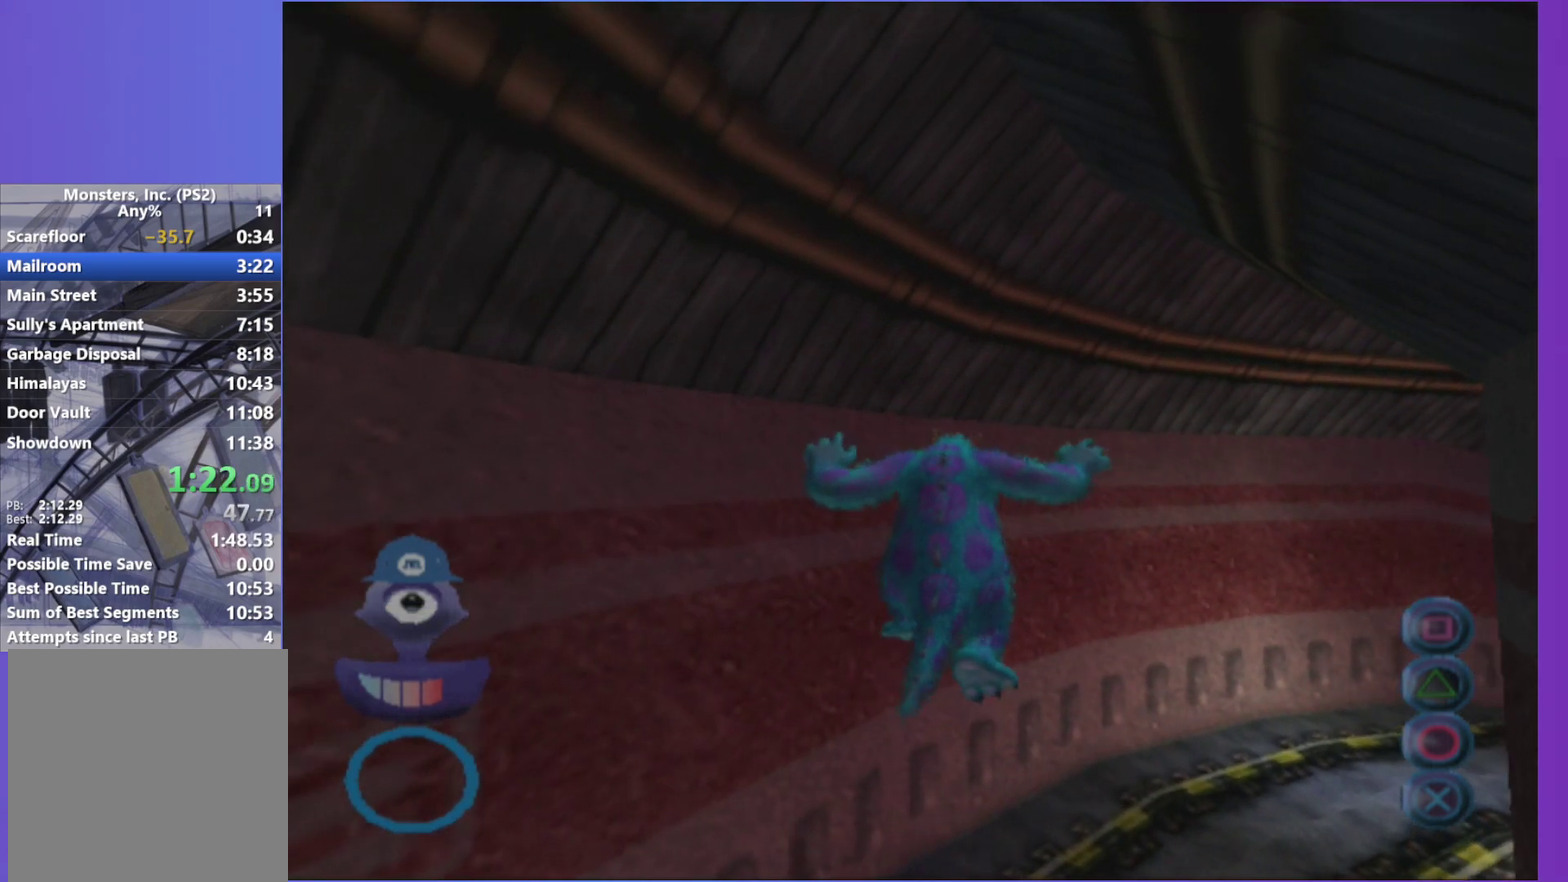
{"buttons": [], "left_stick": "up", "right_stick": "center", "events": []}
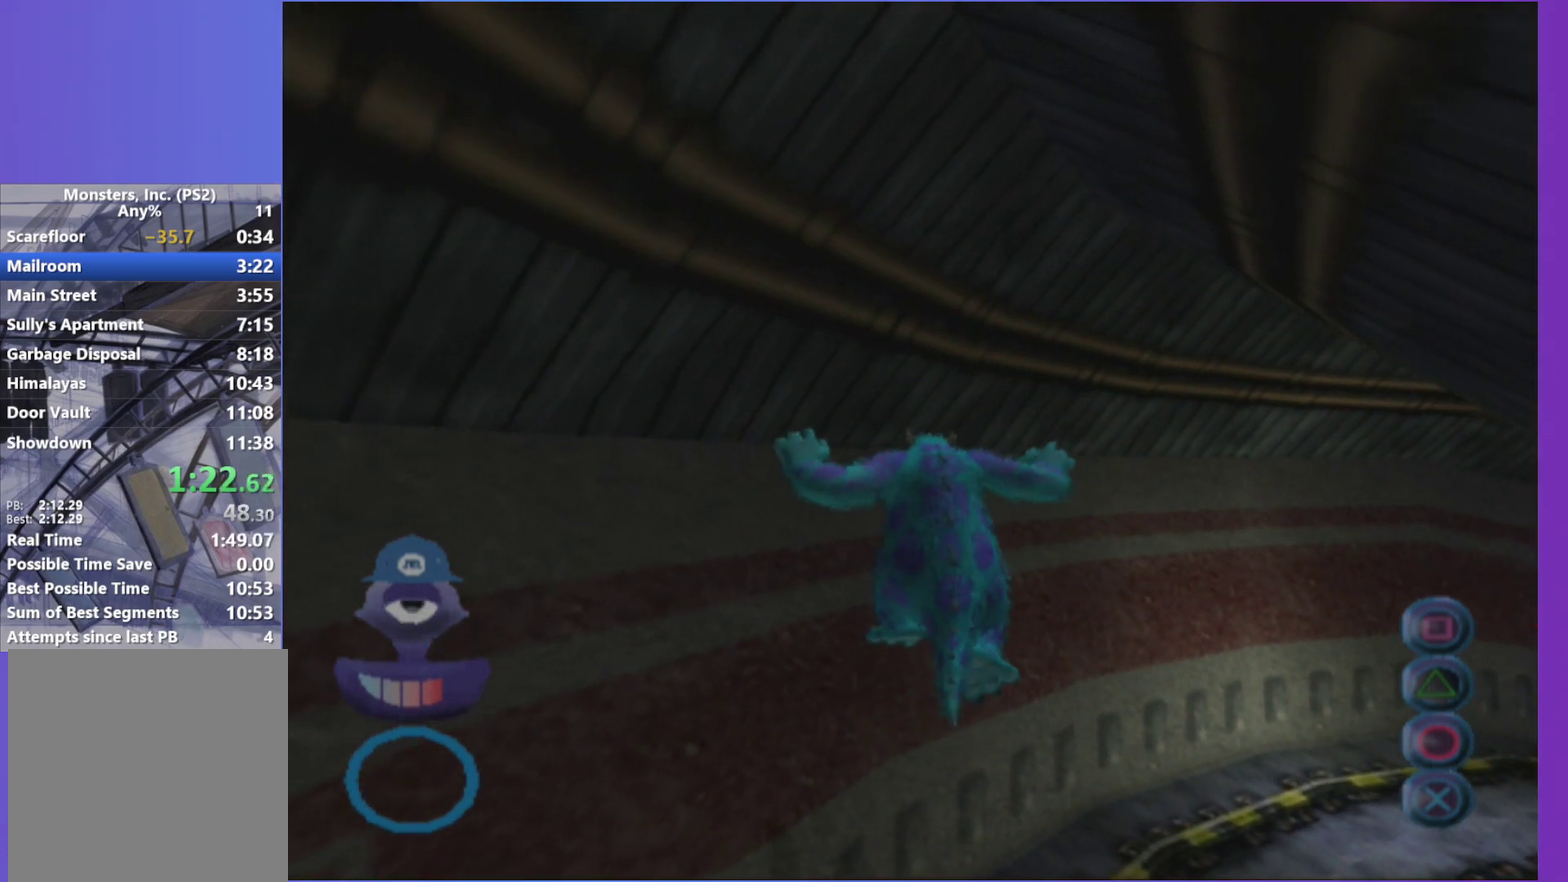
{"buttons": [], "left_stick": "up", "right_stick": "center", "events": []}
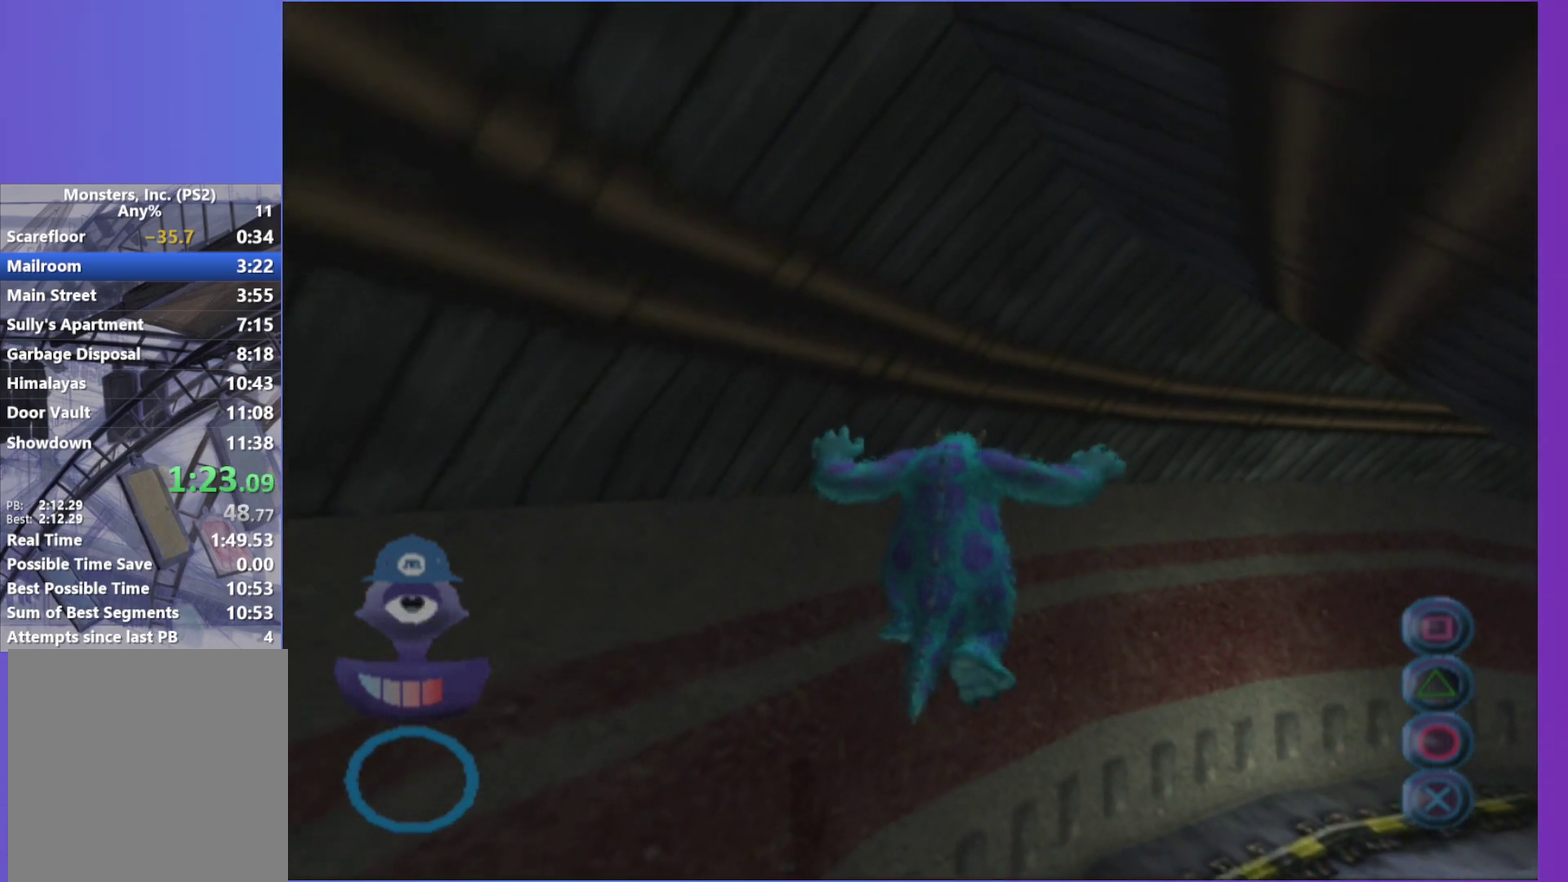
{"buttons": [], "left_stick": "up", "right_stick": "center", "events": []}
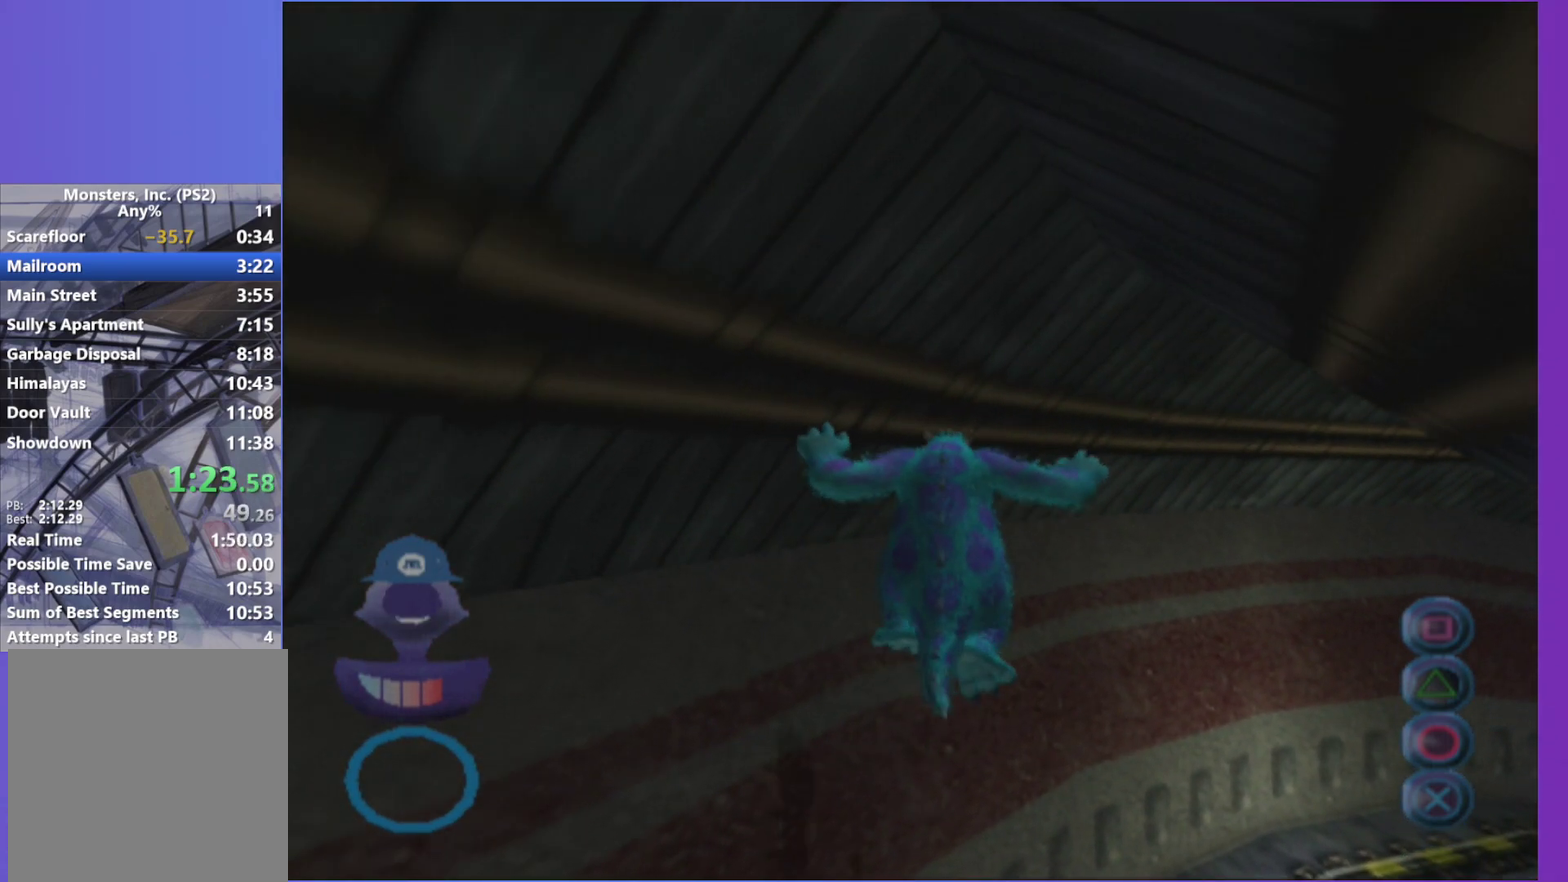
{"buttons": [], "left_stick": "up", "right_stick": "center", "events": []}
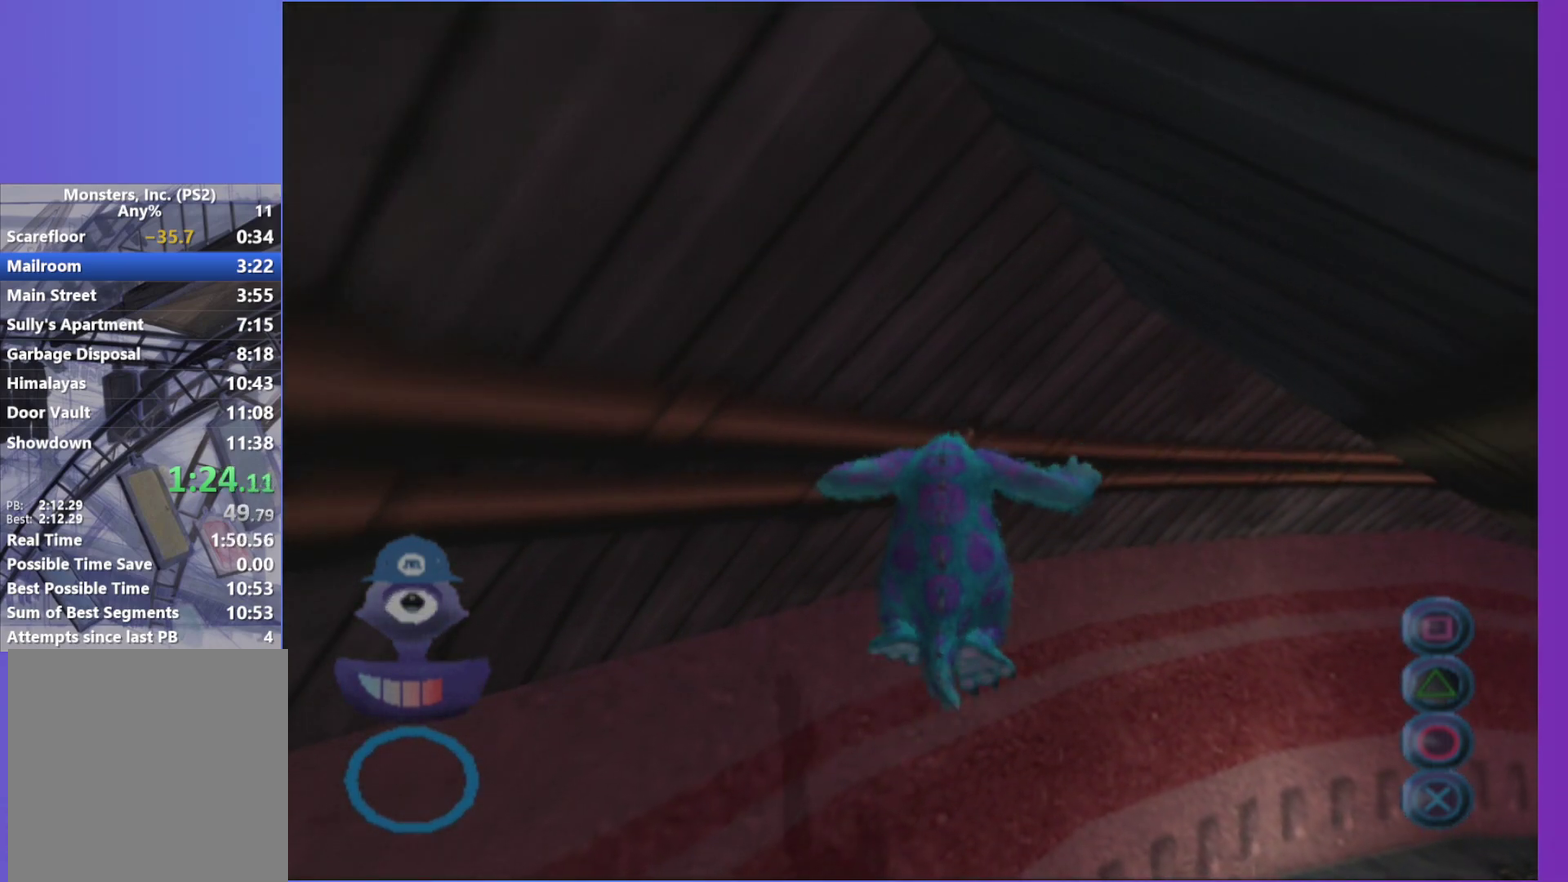
{"buttons": [], "left_stick": "up", "right_stick": "center", "events": []}
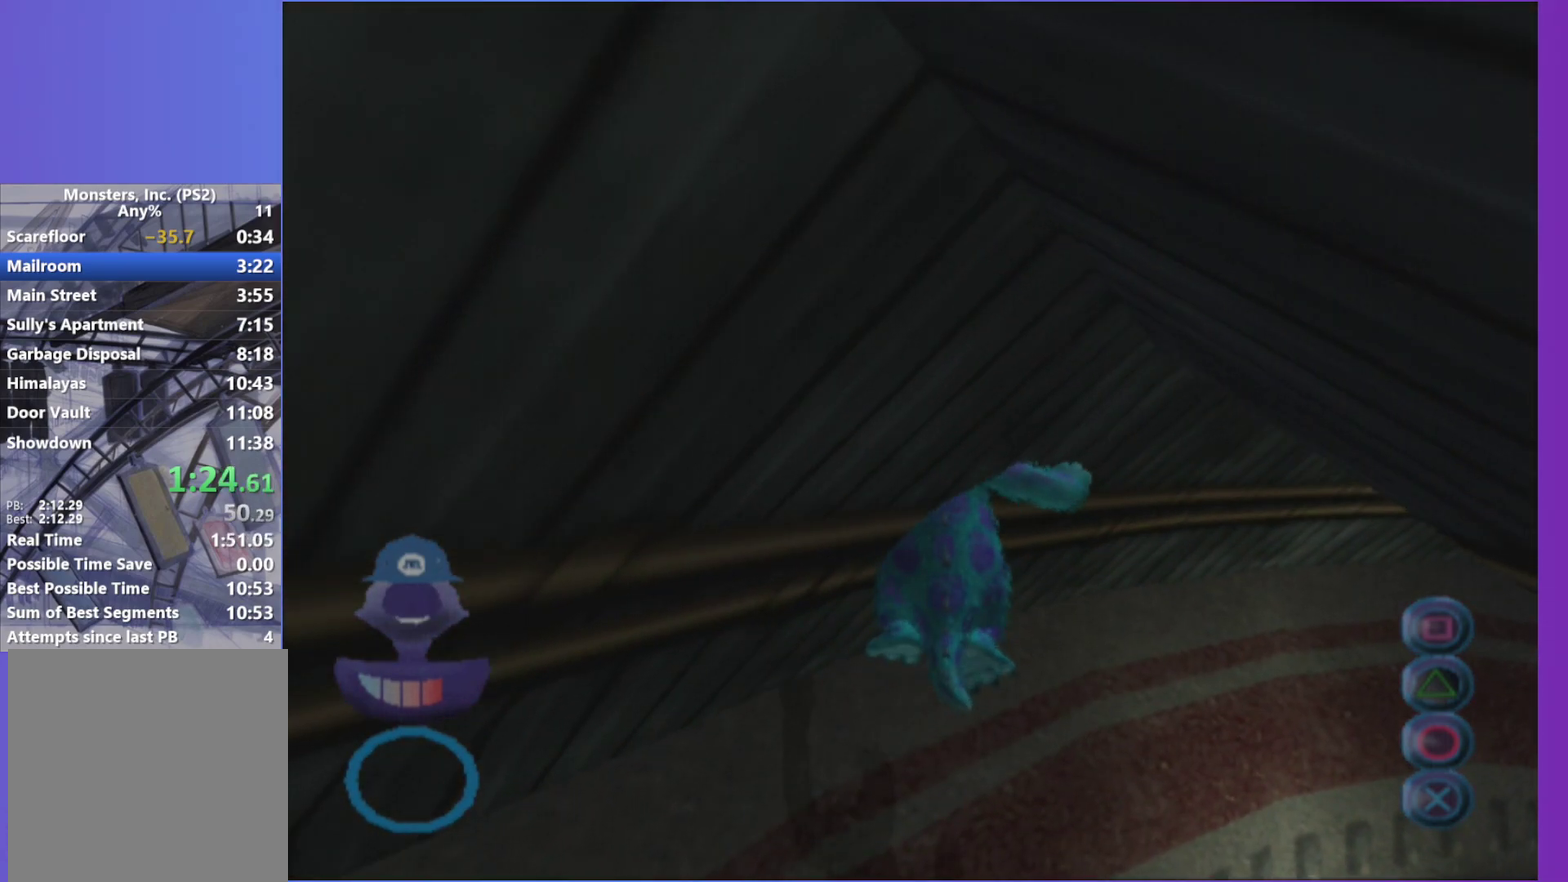
{"buttons": [], "left_stick": "up", "right_stick": "center", "events": [[267, "right_stick", "left"], [350, "right_stick", "center"]]}
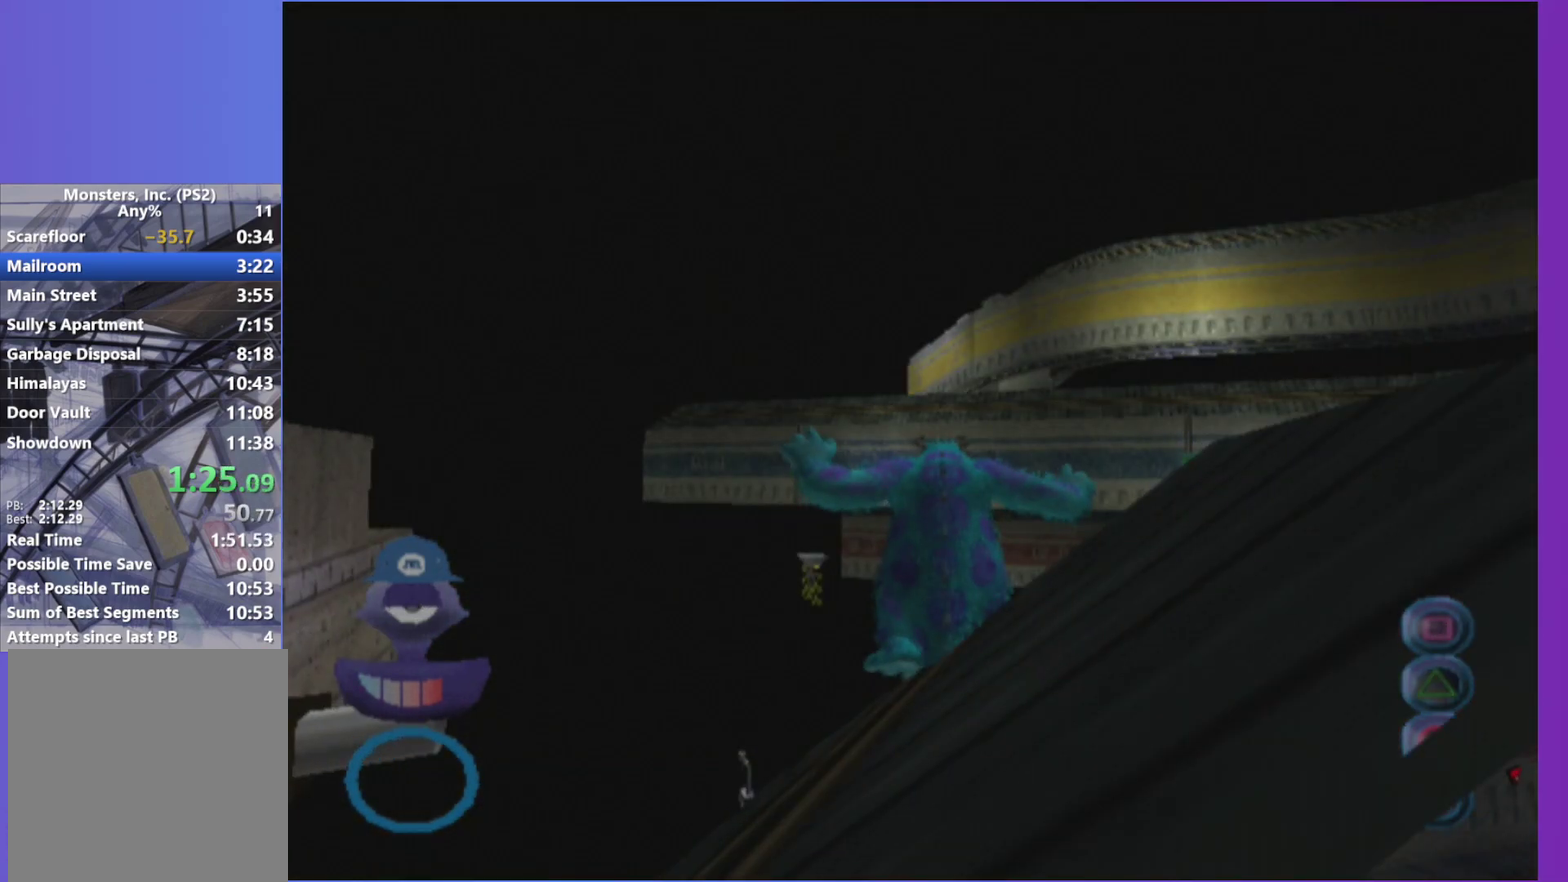
{"buttons": [], "left_stick": "up", "right_stick": "center", "events": [[217, "left_stick", "up-left"], [267, "right_stick", "right"], [333, "right_stick", "center"], [467, "left_stick", "up"]]}
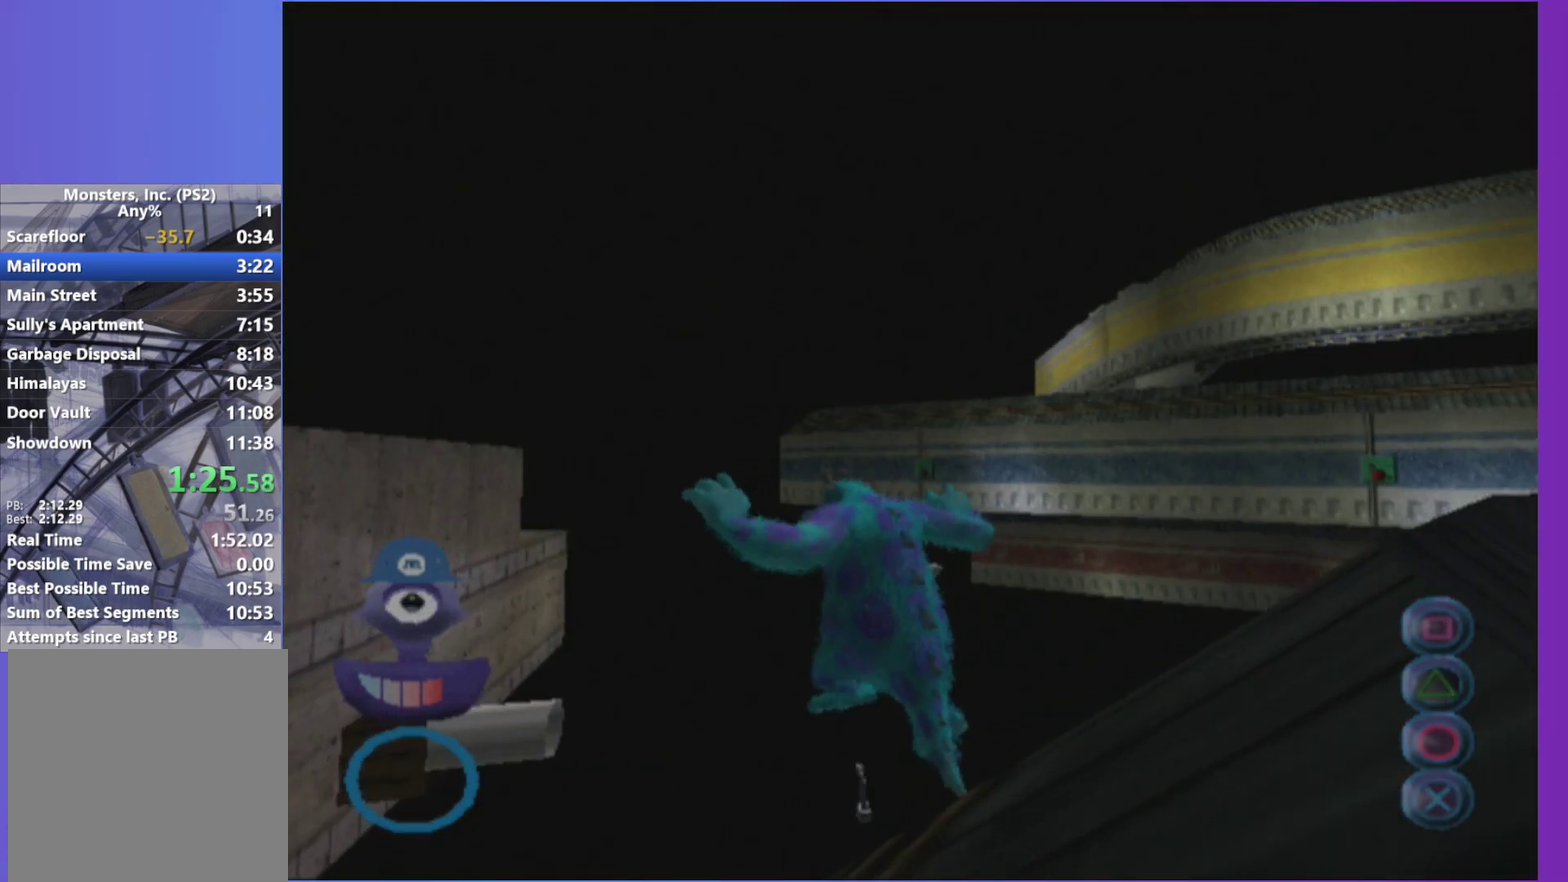
{"buttons": [], "left_stick": "up", "right_stick": "center", "events": []}
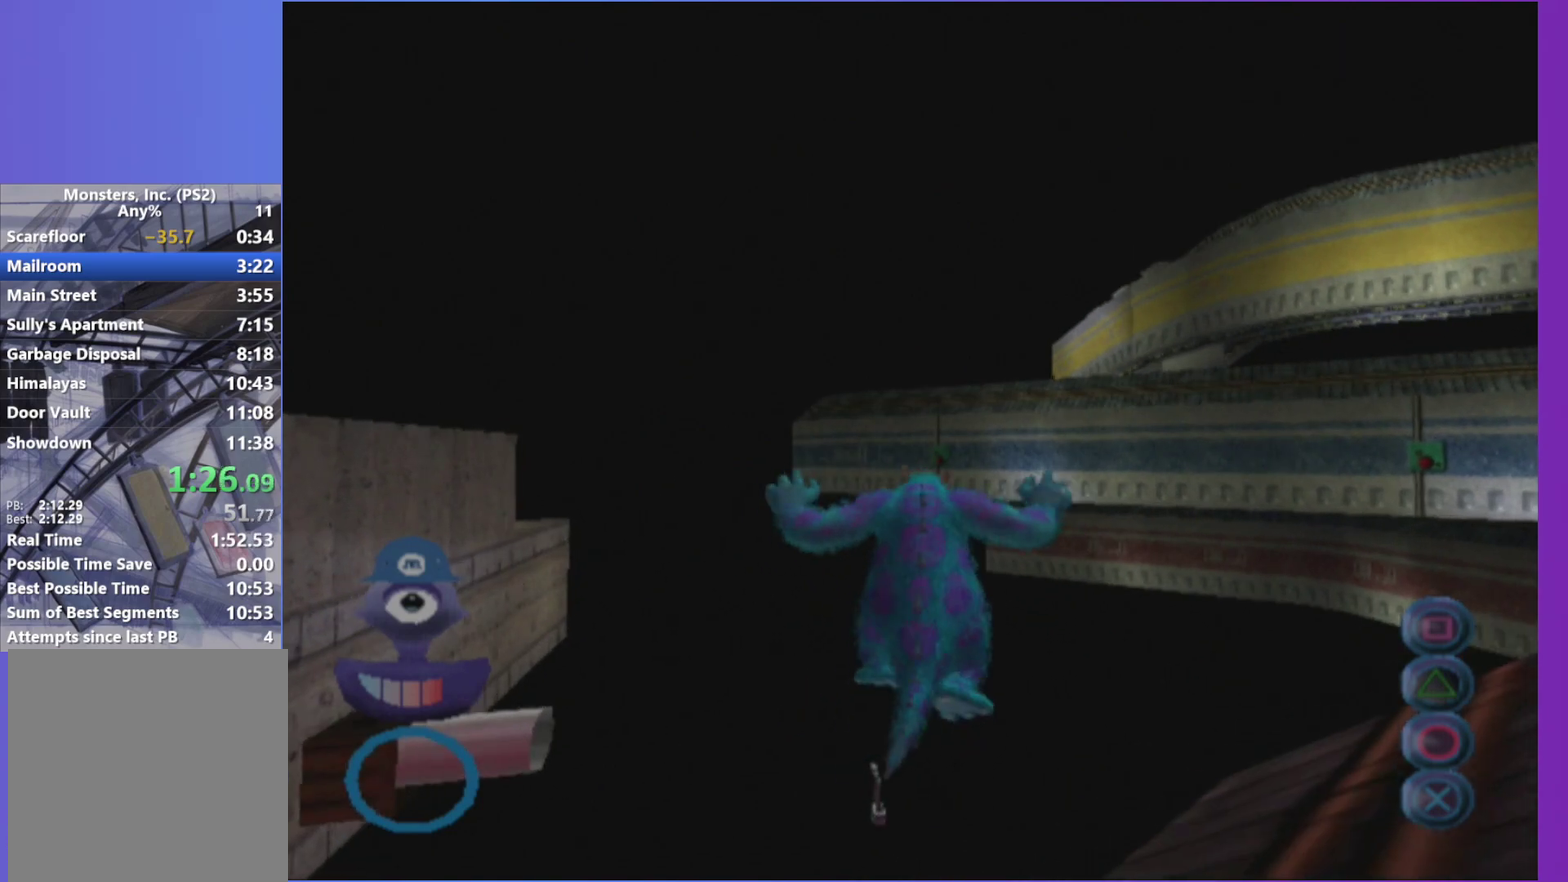
{"buttons": [], "left_stick": "up", "right_stick": "center", "events": []}
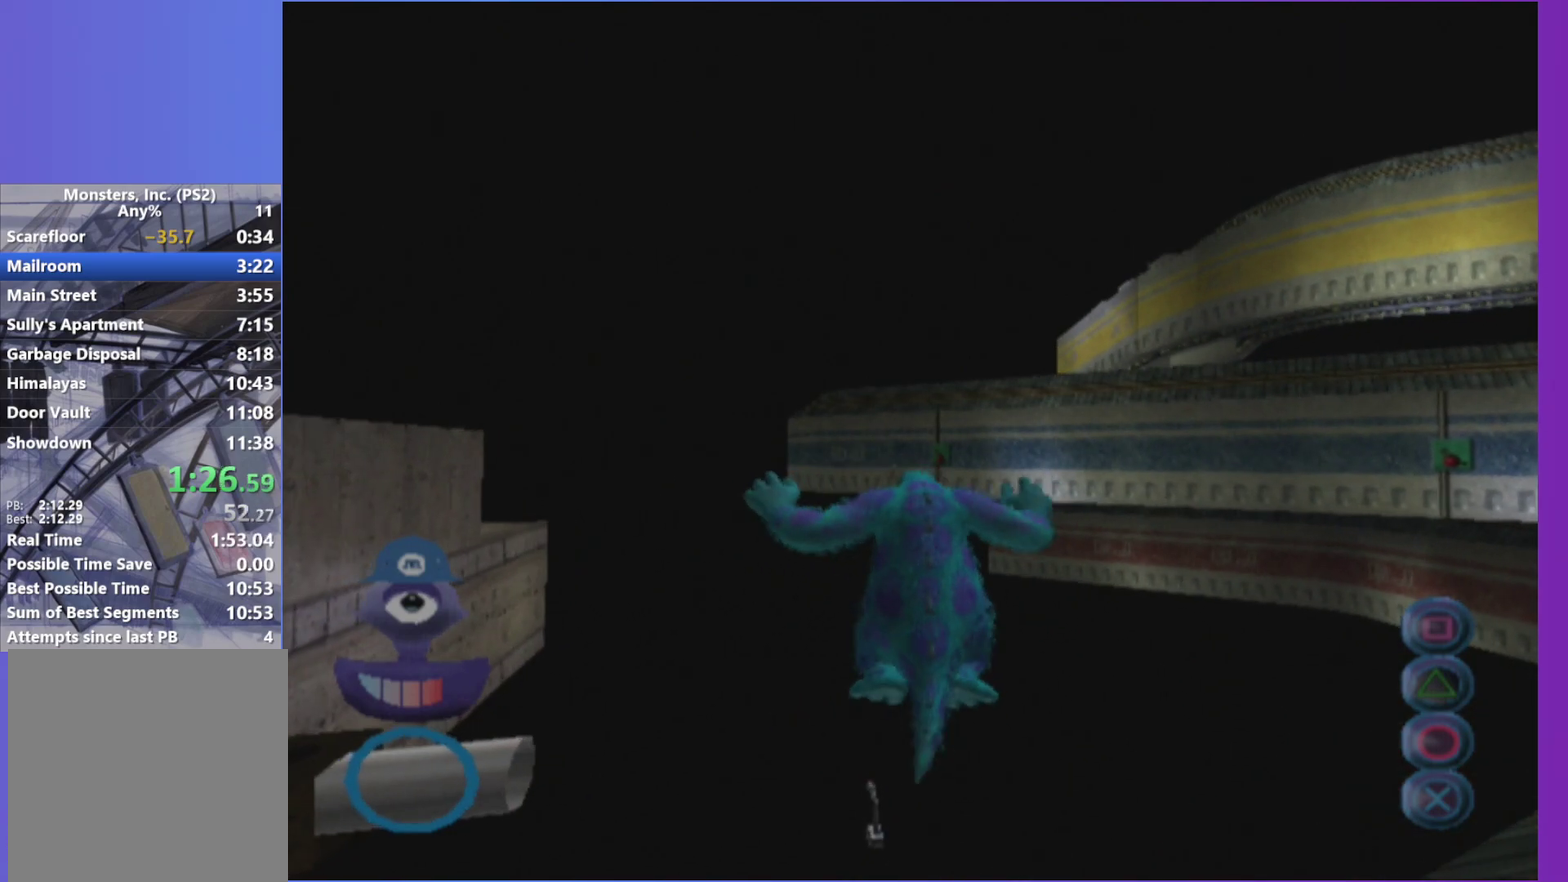
{"buttons": [], "left_stick": "up", "right_stick": "center", "events": []}
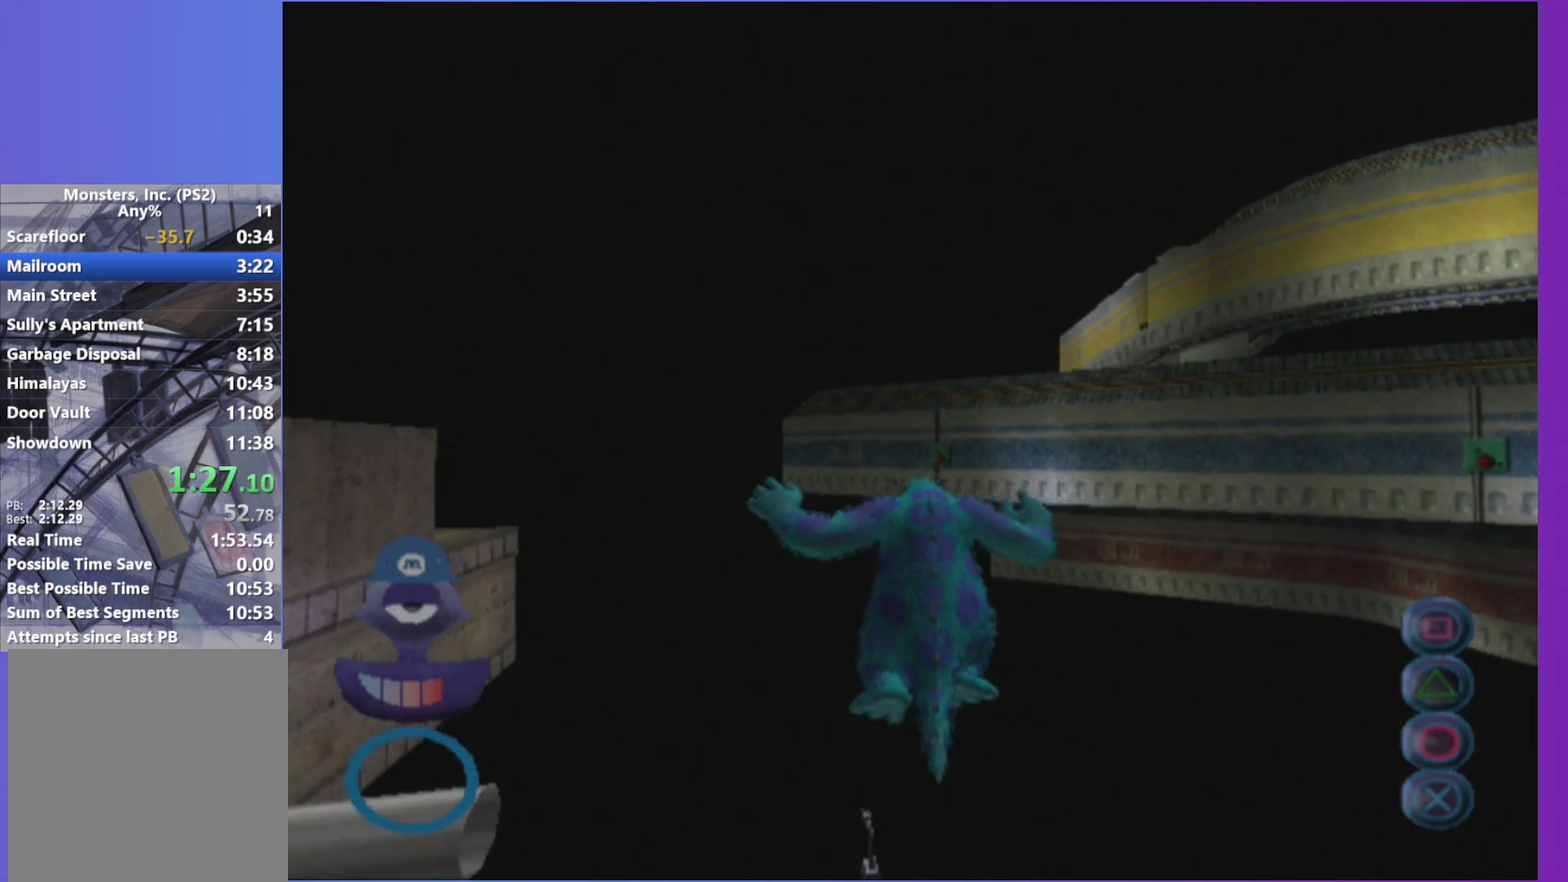
{"buttons": [], "left_stick": "up", "right_stick": "center", "events": []}